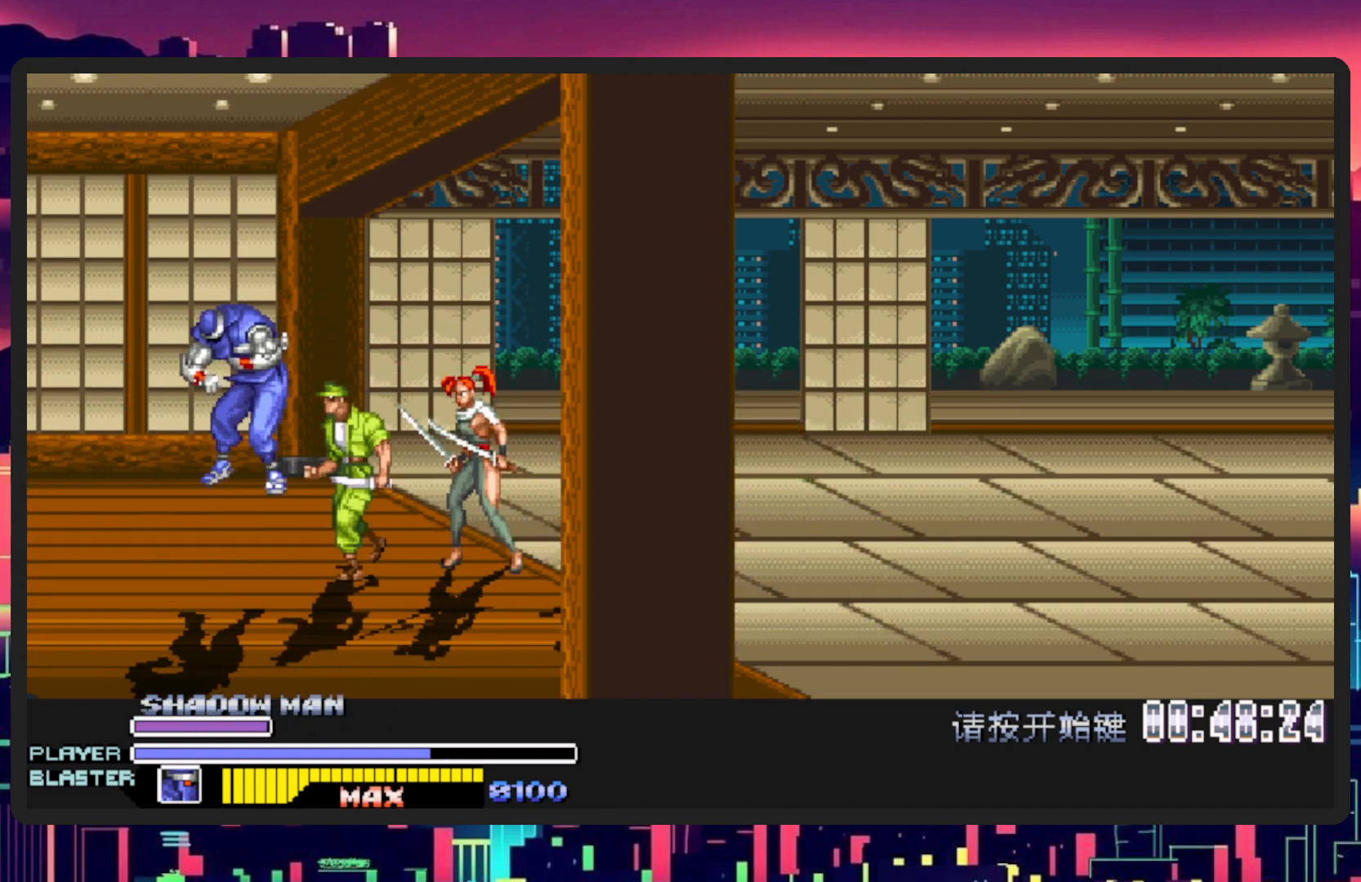
Gameplay with a controller (Nintendo layout); each line is a JSON object with the inputs held at the frame after it. "events" lists button and stick changes between this image and that frame as [ms after this image, input, new state], when the widget could be followed in between. Not read: L2 L3 R2 R3 left_stick right_stick.
{"buttons": ["DPAD_RIGHT"], "events": [[134, "Y", "up"], [184, "Y", "down"], [367, "Y", "up"]]}
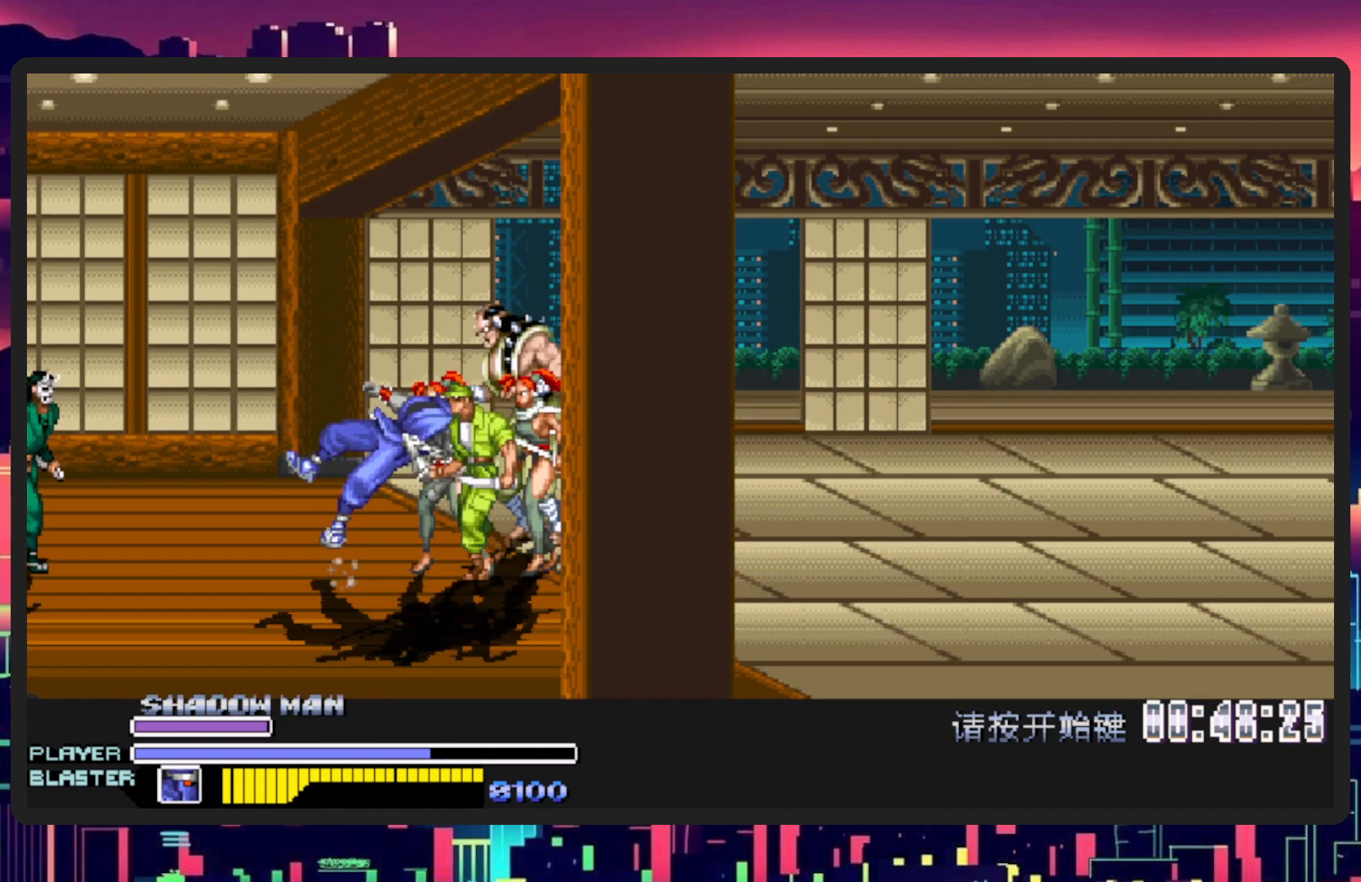
{"buttons": ["DPAD_RIGHT"], "events": [[233, "Y", "down"], [367, "Y", "up"]]}
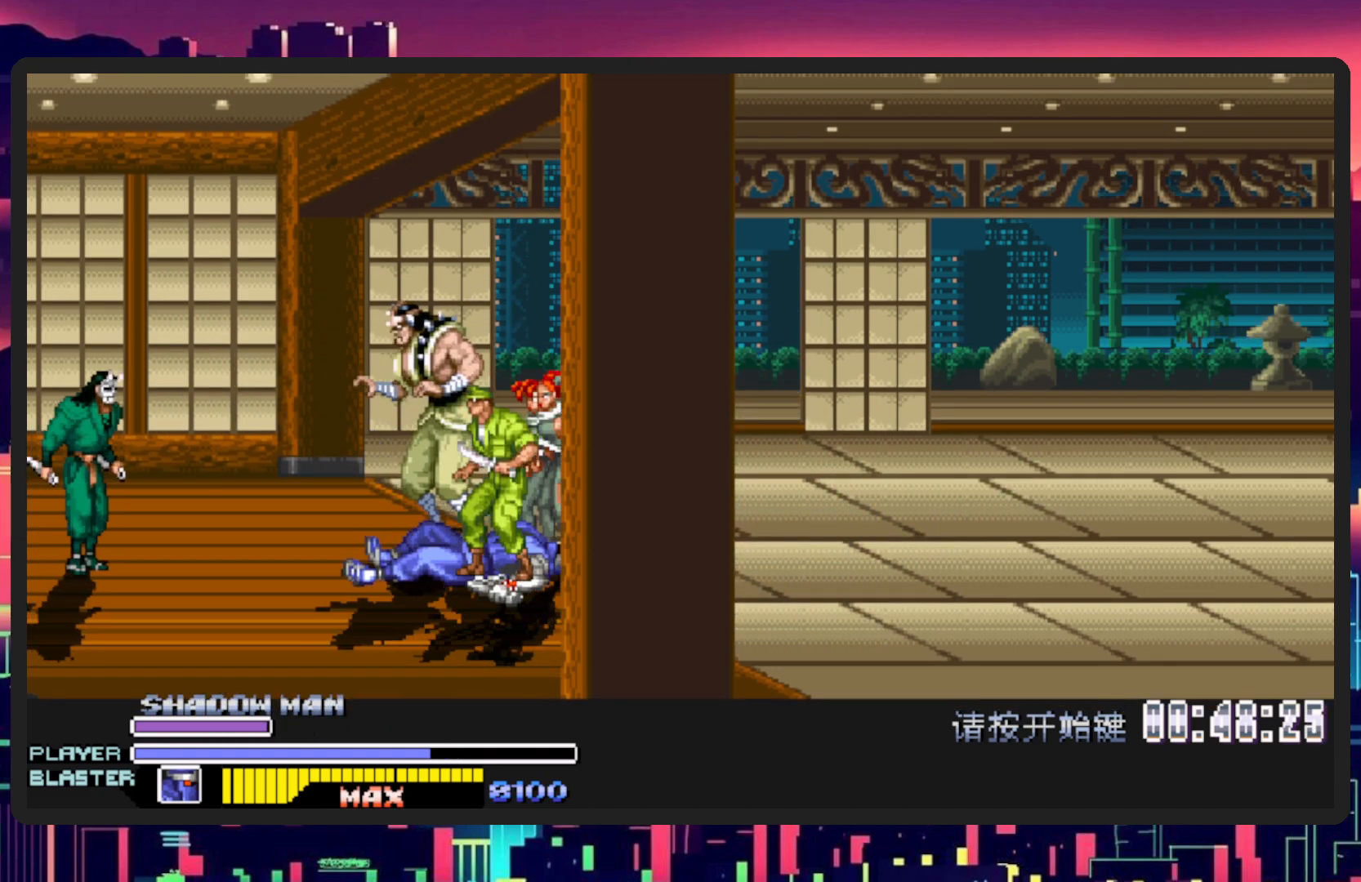
{"buttons": ["Y", "DPAD_RIGHT"], "events": [[251, "Y", "down"], [334, "Y", "up"], [417, "Y", "down"]]}
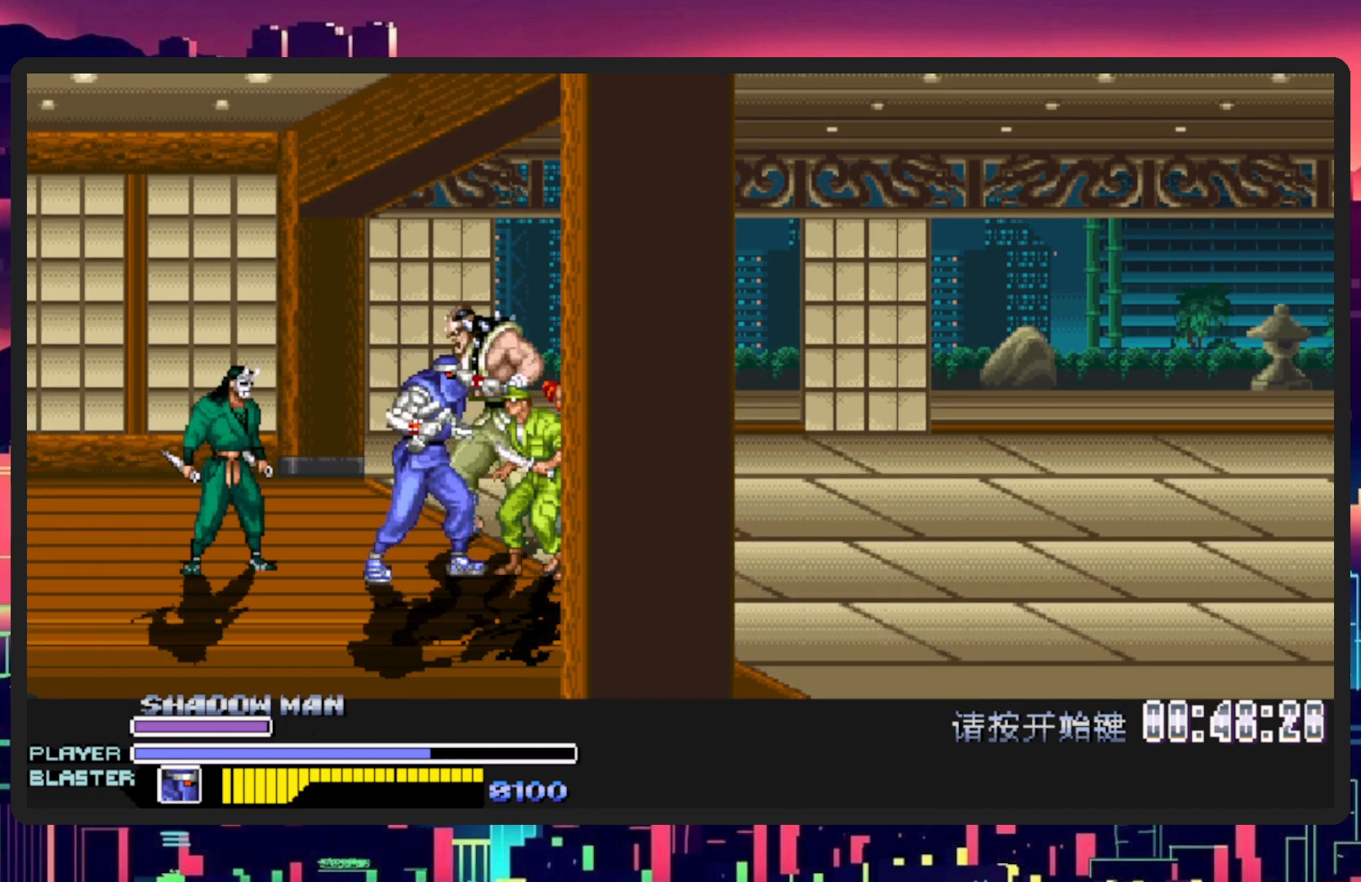
{"buttons": ["DPAD_RIGHT"], "events": [[50, "Y", "up"], [150, "B", "down"], [150, "Y", "down"], [283, "B", "up"], [283, "Y", "up"], [350, "B", "down"], [350, "Y", "down"], [484, "B", "up"], [484, "Y", "up"]]}
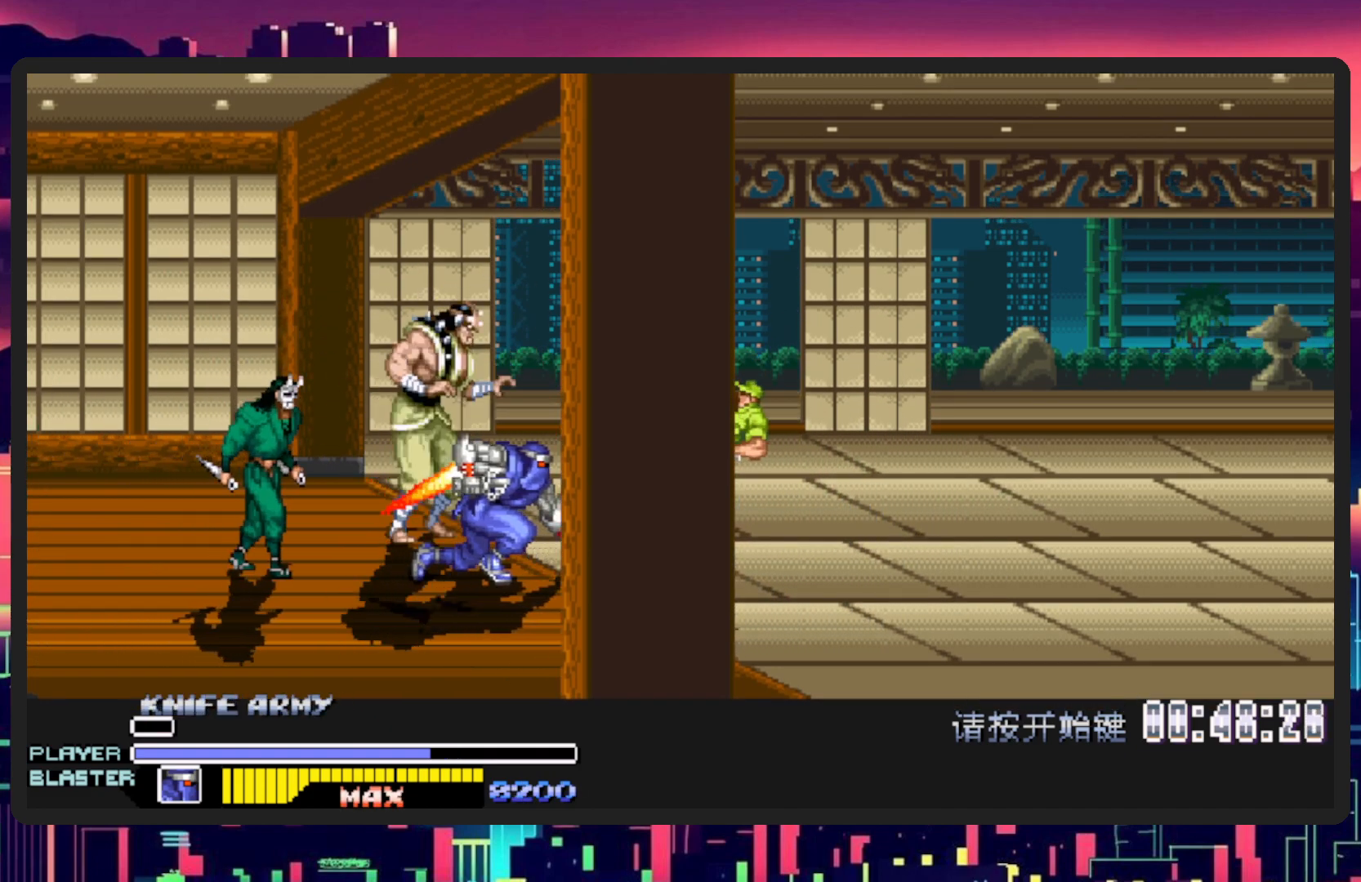
{"buttons": ["DPAD_RIGHT"], "events": [[67, "B", "down"], [67, "Y", "down"], [167, "B", "up"], [167, "Y", "up"]]}
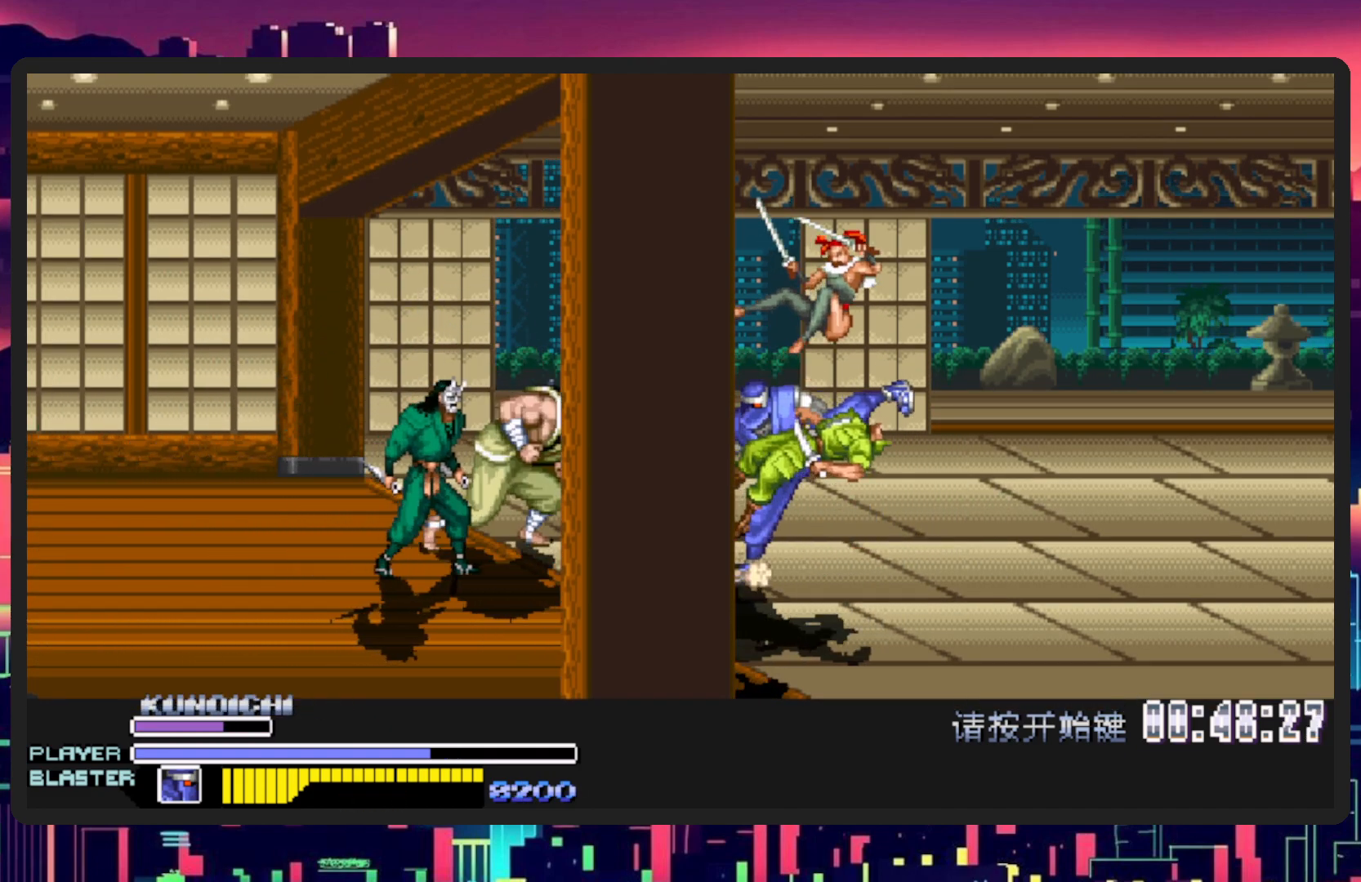
{"buttons": ["B", "Y", "DPAD_RIGHT"], "events": [[434, "Y", "down"], [450, "B", "down"]]}
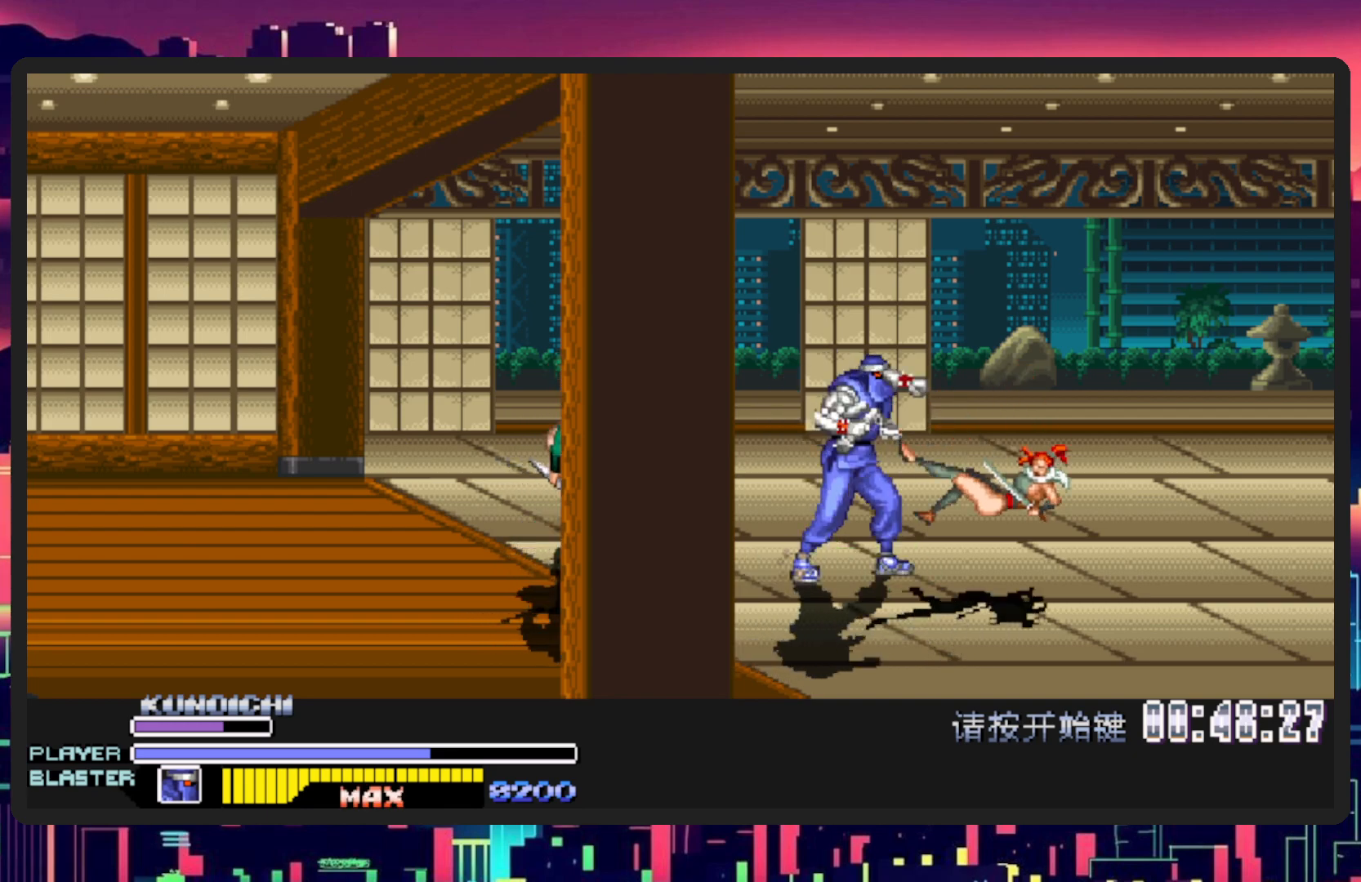
{"buttons": ["B", "Y", "DPAD_LEFT"], "events": [[17, "DPAD_DOWN", "down"], [67, "DPAD_RIGHT", "up"], [84, "B", "up"], [84, "DPAD_LEFT", "down"], [84, "Y", "up"], [167, "B", "down"], [167, "Y", "down"], [301, "DPAD_DOWN", "up"], [334, "B", "up"], [334, "Y", "up"], [401, "B", "down"], [401, "Y", "down"]]}
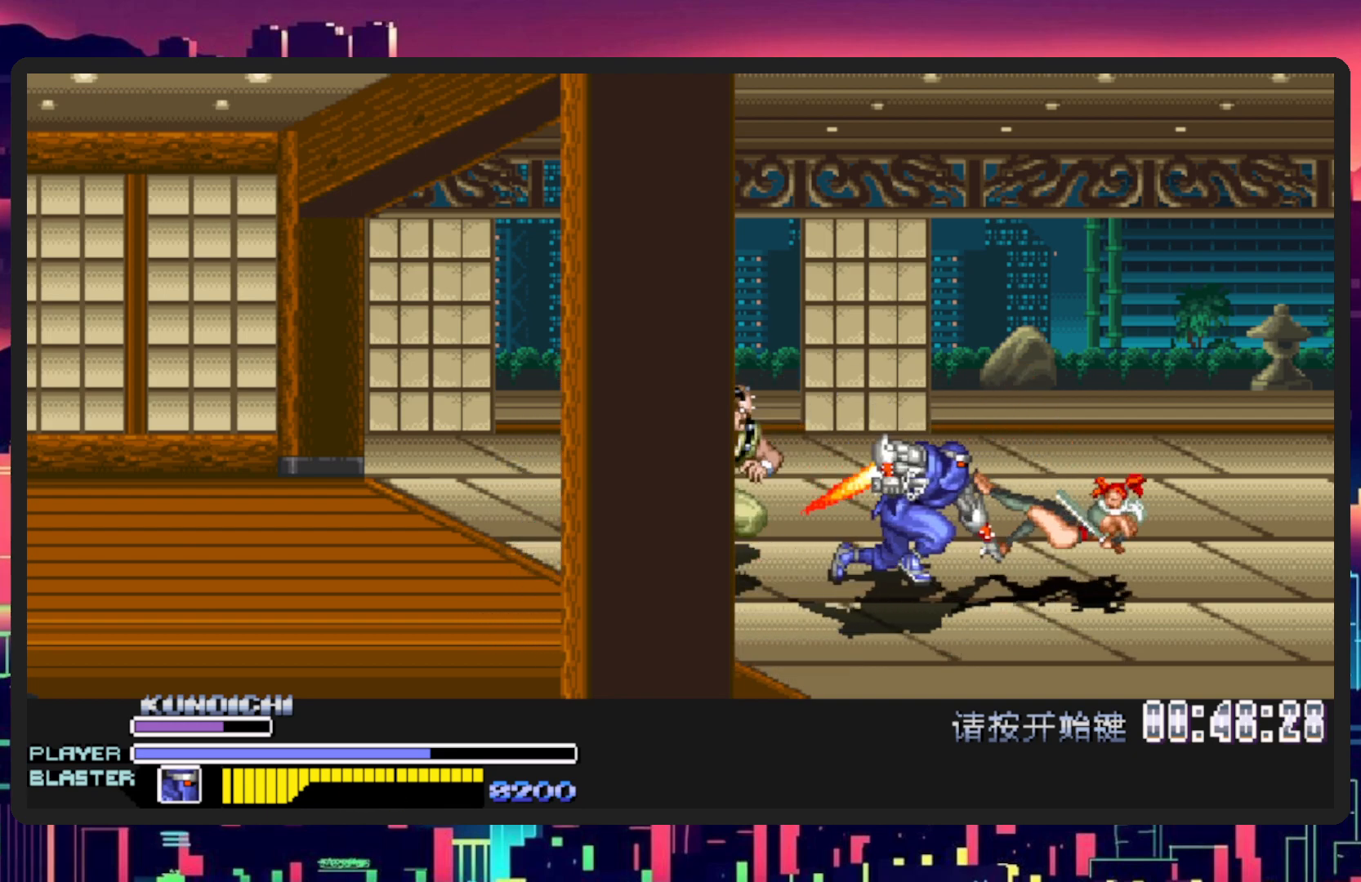
{"buttons": ["DPAD_LEFT"], "events": [[33, "B", "up"], [33, "DPAD_UP", "down"], [50, "Y", "up"], [400, "DPAD_UP", "up"]]}
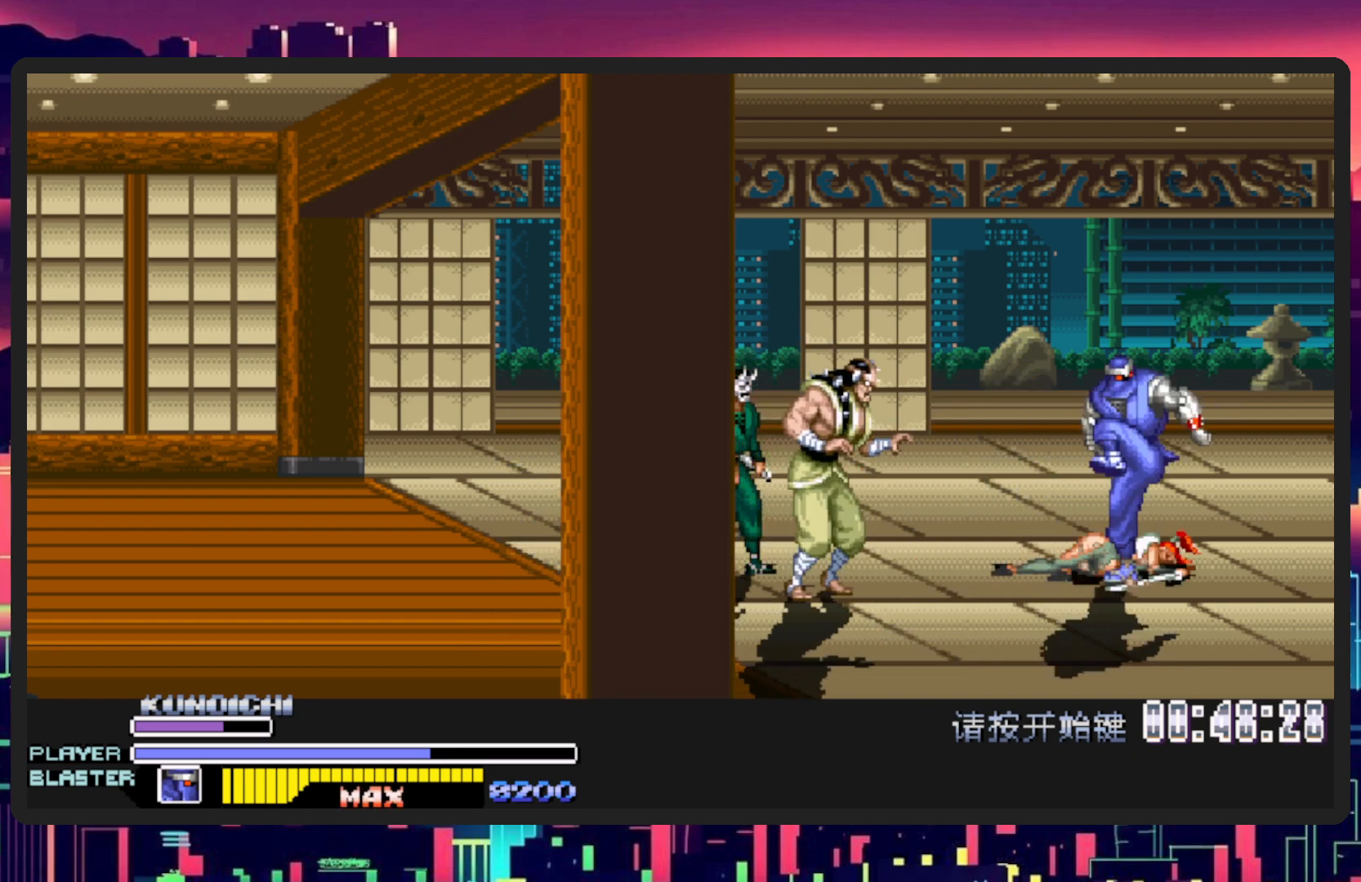
{"buttons": ["DPAD_LEFT"], "events": [[234, "Y", "down"], [251, "B", "down"], [317, "B", "up"], [367, "Y", "up"]]}
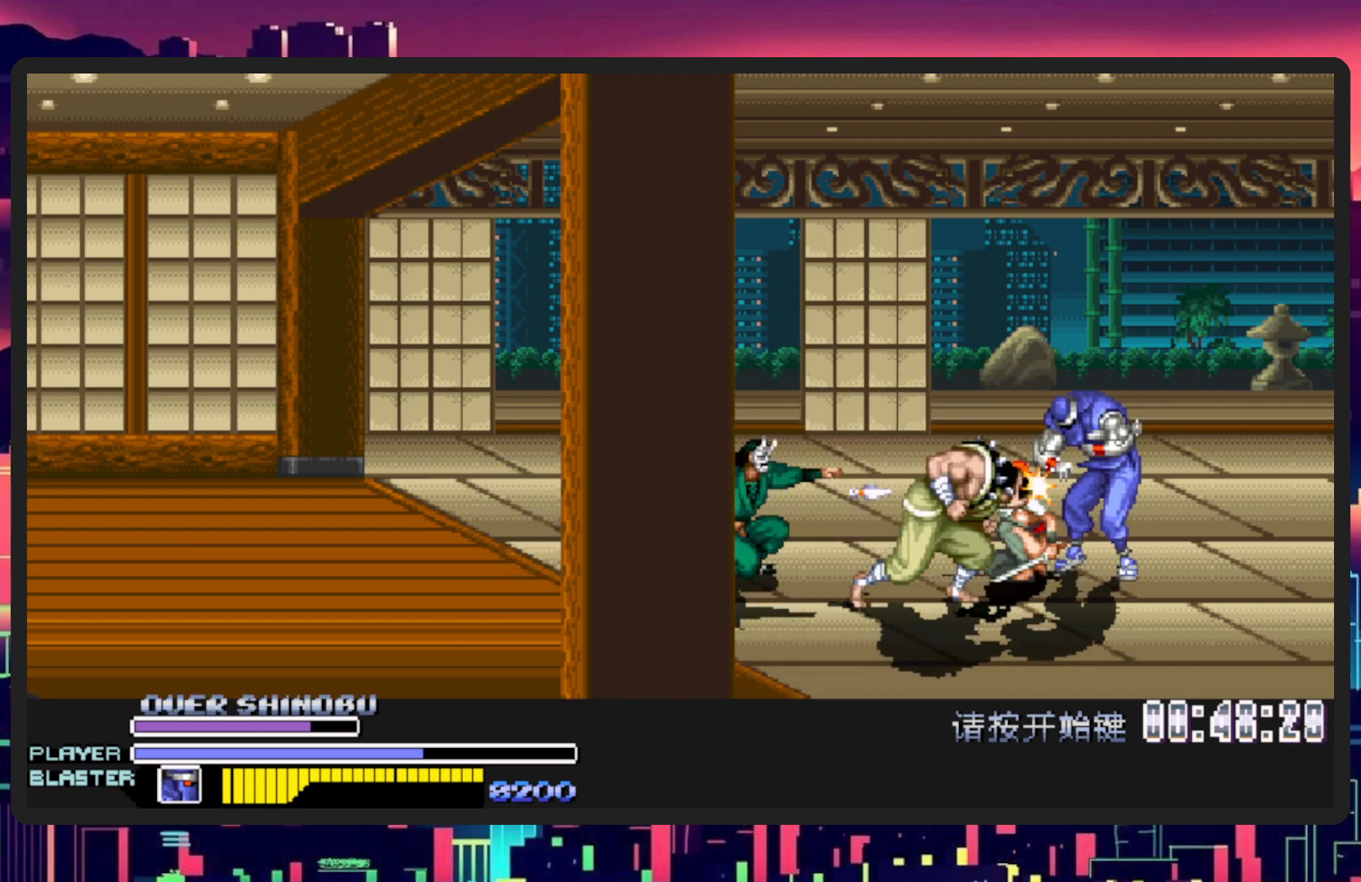
{"buttons": ["B", "Y", "DPAD_LEFT"], "events": [[117, "Y", "down"], [150, "B", "down"], [167, "DPAD_DOWN", "down"], [267, "DPAD_DOWN", "up"], [350, "B", "up"], [350, "Y", "up"], [484, "Y", "down"], [500, "B", "down"]]}
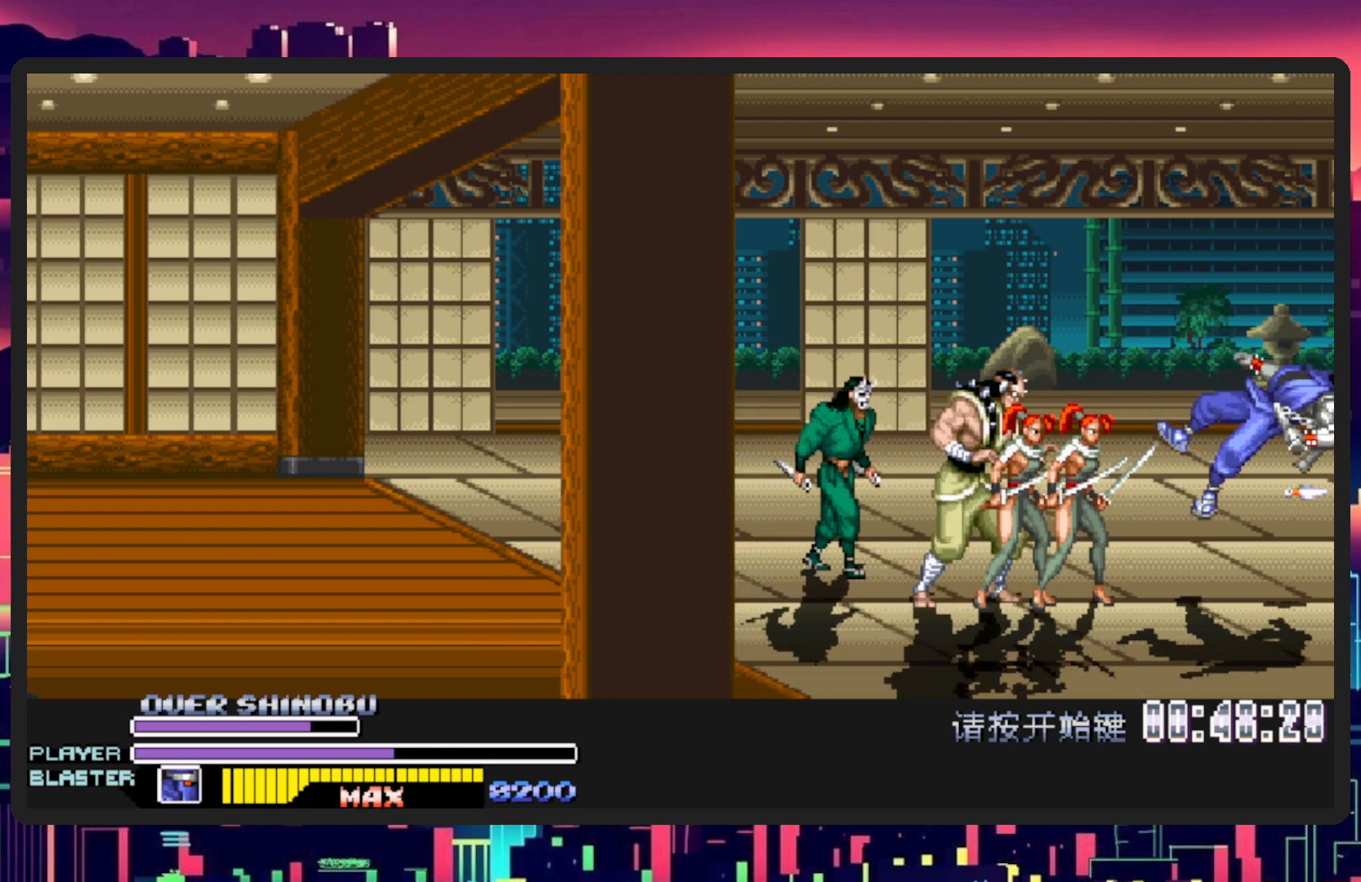
{"buttons": ["DPAD_DOWN", "DPAD_LEFT"], "events": [[150, "B", "up"], [150, "Y", "up"], [217, "DPAD_DOWN", "down"]]}
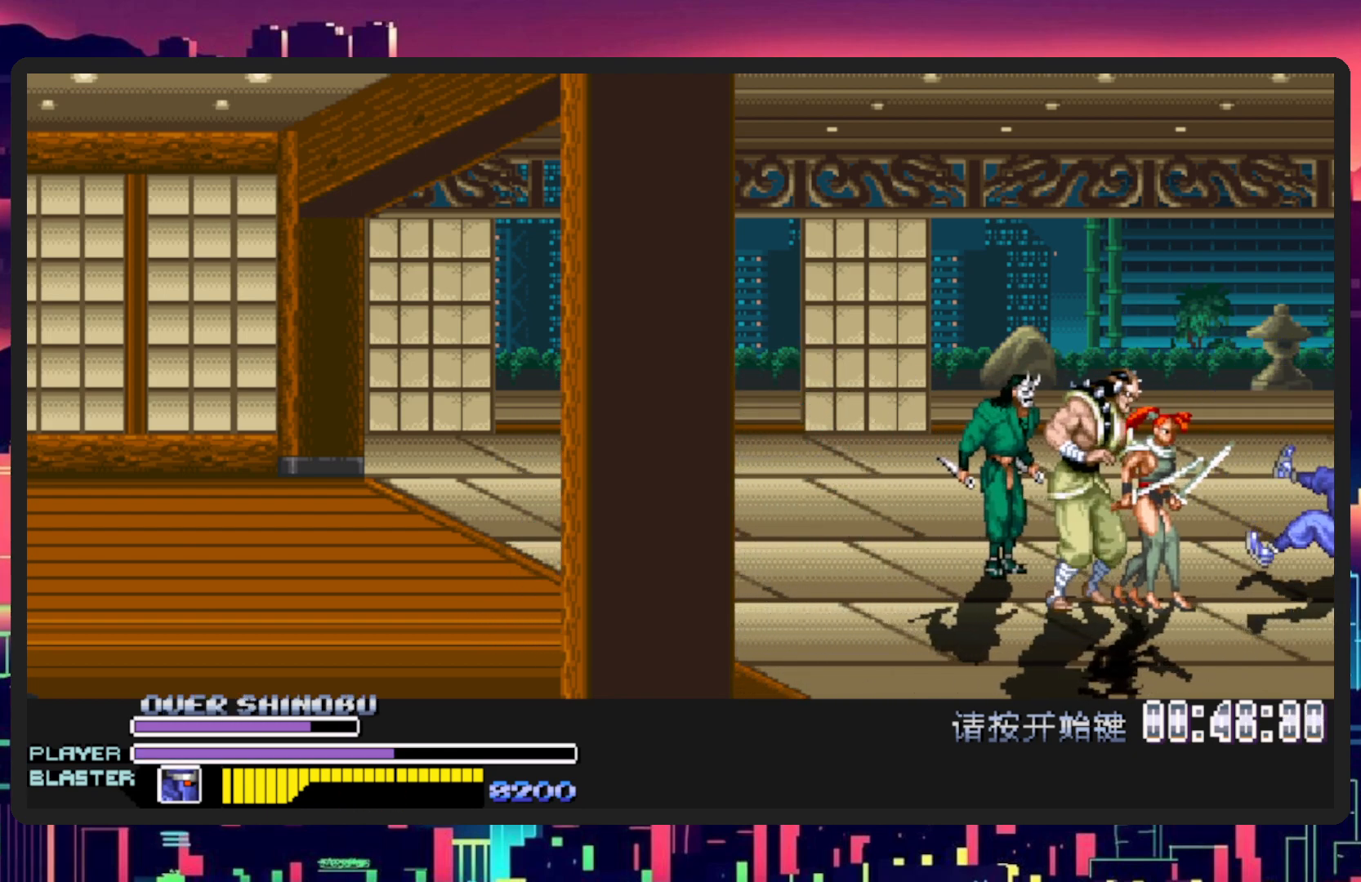
{"buttons": ["B", "Y", "DPAD_DOWN", "DPAD_LEFT"], "events": [[434, "B", "down"], [434, "Y", "down"]]}
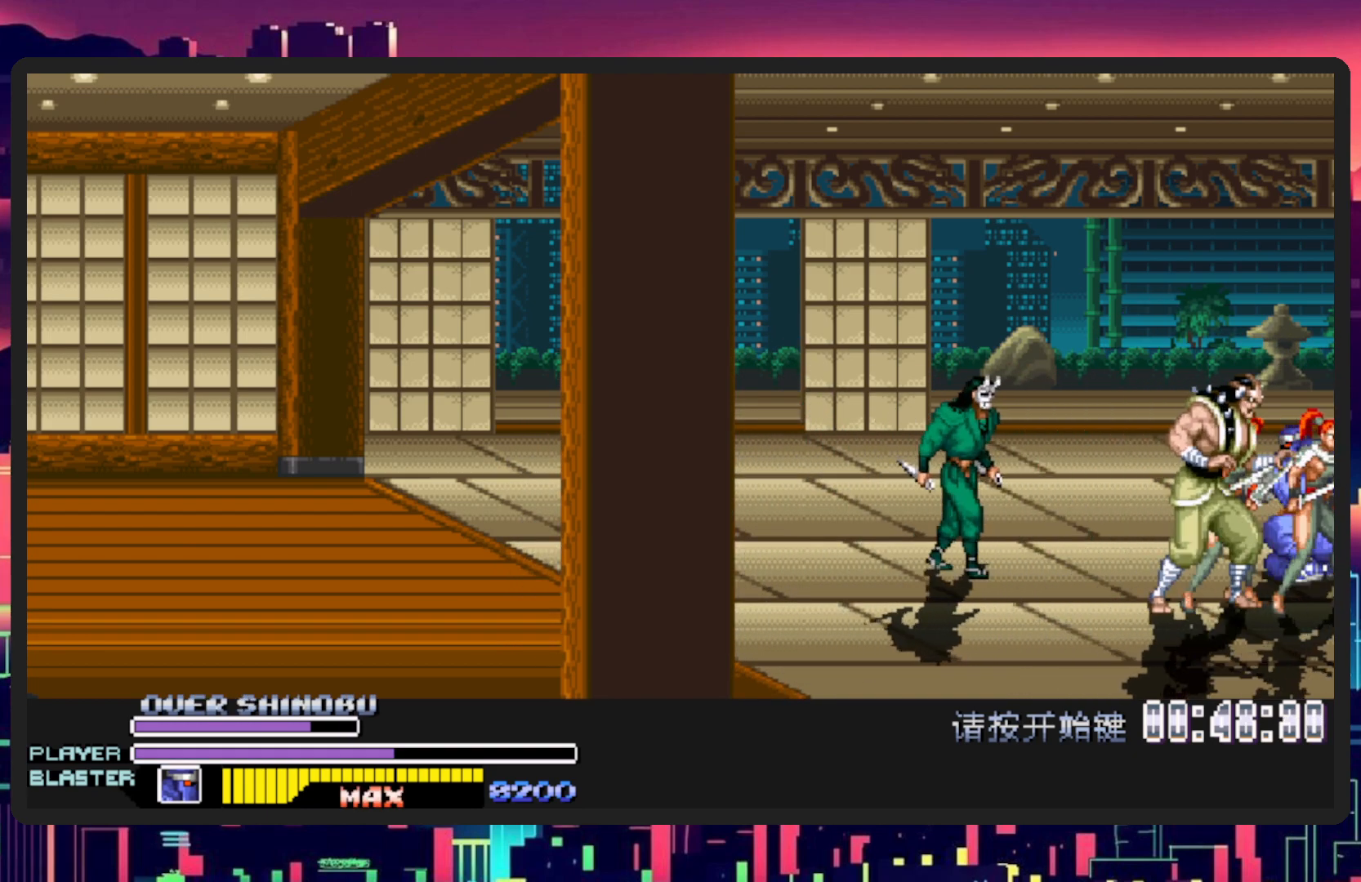
{"buttons": ["B", "Y", "DPAD_DOWN", "DPAD_LEFT"], "events": [[100, "B", "up"], [117, "Y", "up"], [234, "B", "down"], [234, "Y", "down"], [384, "B", "up"], [384, "Y", "up"], [467, "B", "down"], [467, "Y", "down"]]}
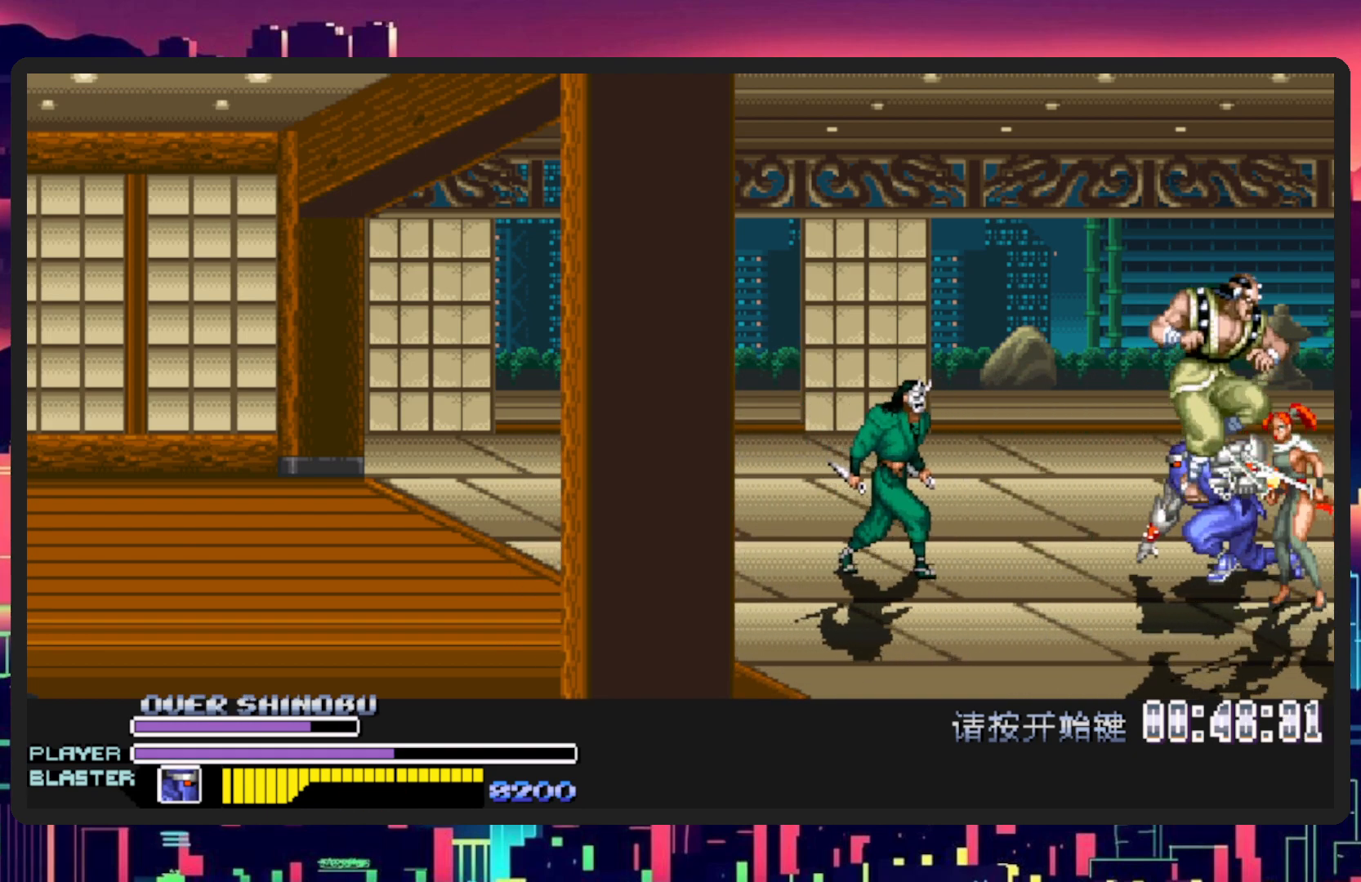
{"buttons": ["DPAD_DOWN", "DPAD_LEFT"], "events": [[117, "B", "up"], [117, "Y", "up"], [200, "B", "down"], [200, "Y", "down"], [334, "B", "up"], [334, "Y", "up"]]}
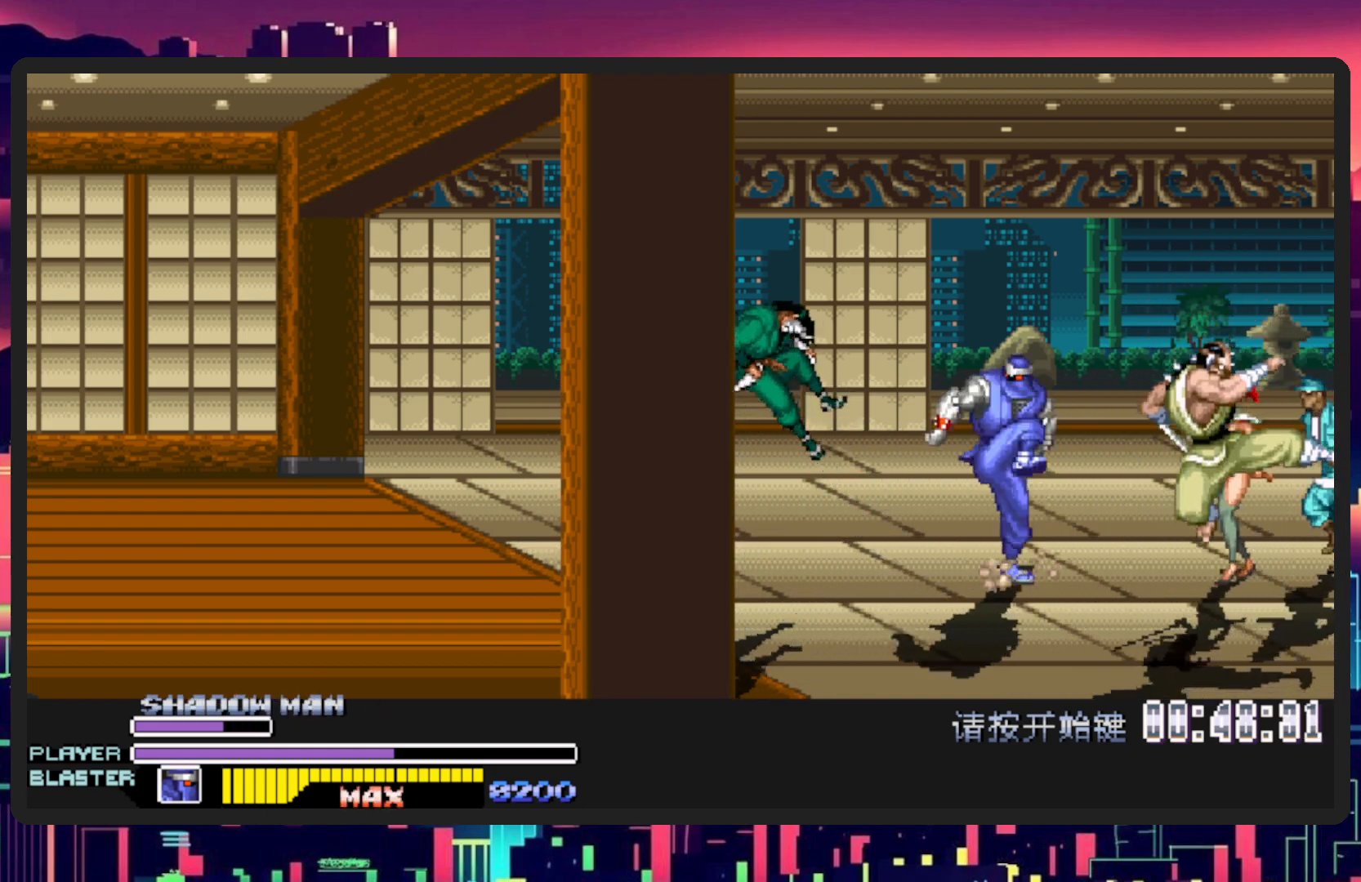
{"buttons": ["Y", "DPAD_RIGHT"], "events": [[283, "DPAD_LEFT", "up"], [300, "DPAD_RIGHT", "down"], [333, "DPAD_DOWN", "up"], [500, "Y", "down"]]}
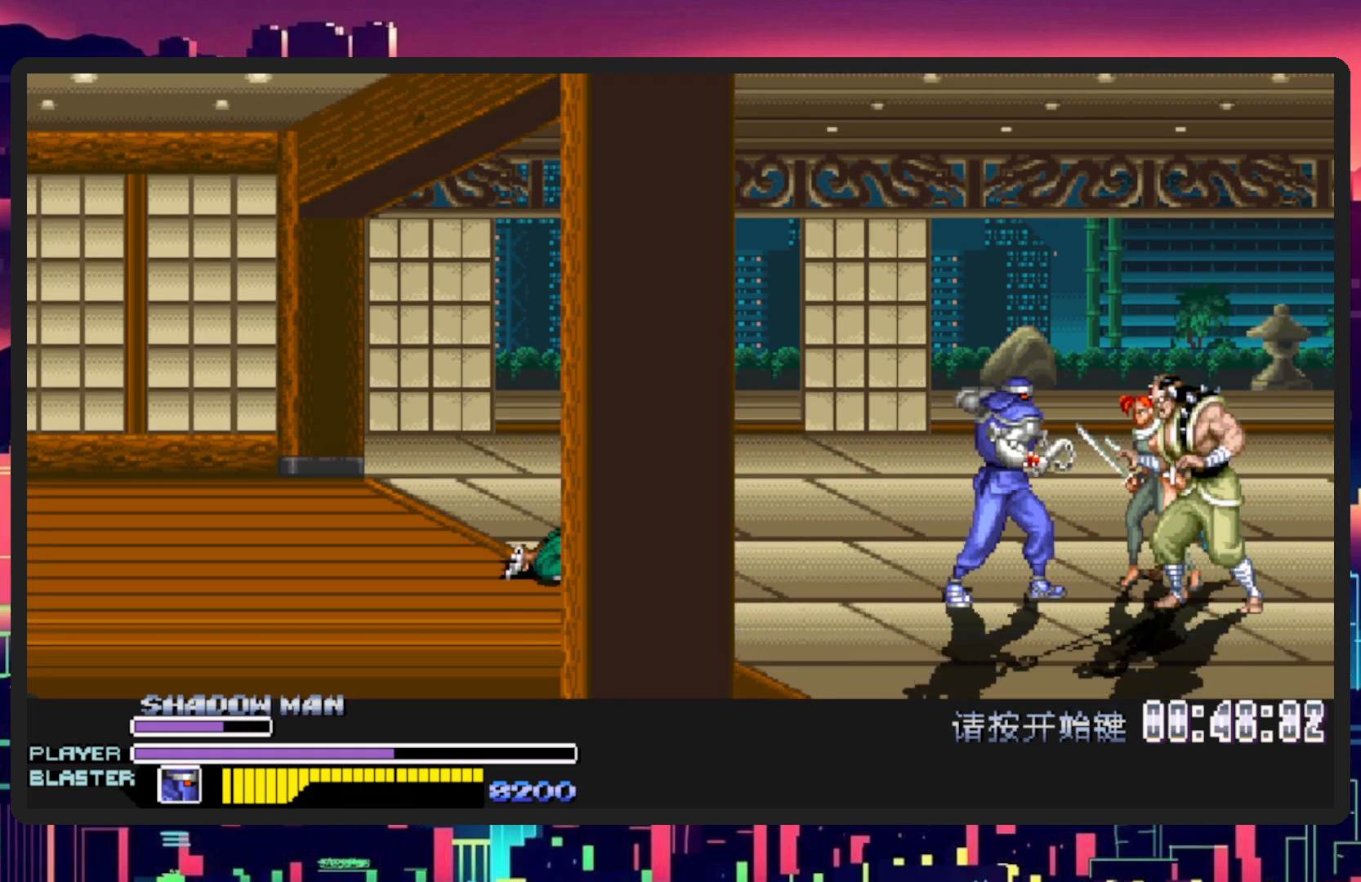
{"buttons": ["DPAD_RIGHT"], "events": [[167, "Y", "up"], [250, "Y", "down"], [401, "Y", "up"]]}
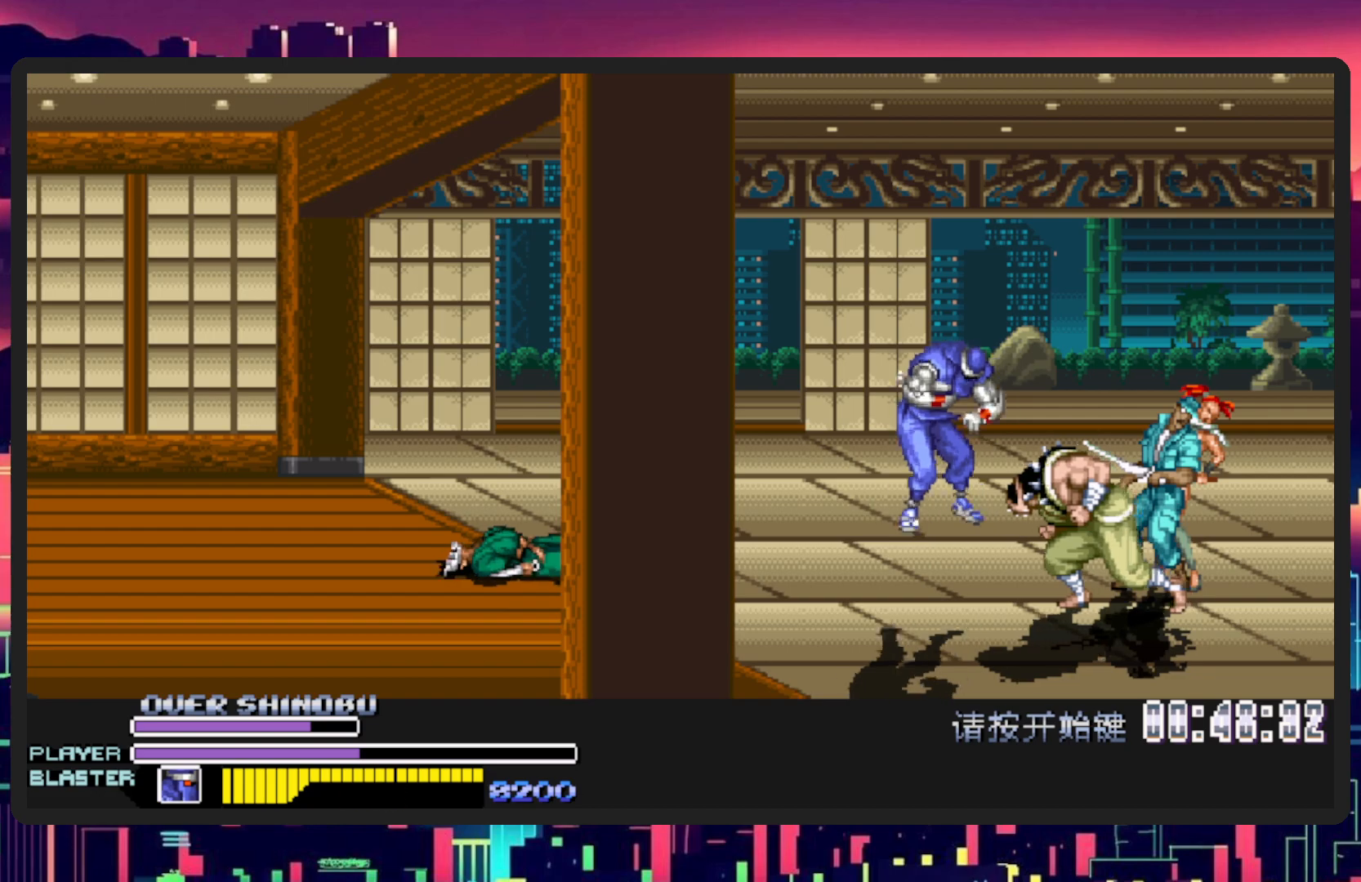
{"buttons": ["DPAD_RIGHT"], "events": [[16, "Y", "down"], [166, "Y", "up"], [267, "Y", "down"], [450, "Y", "up"]]}
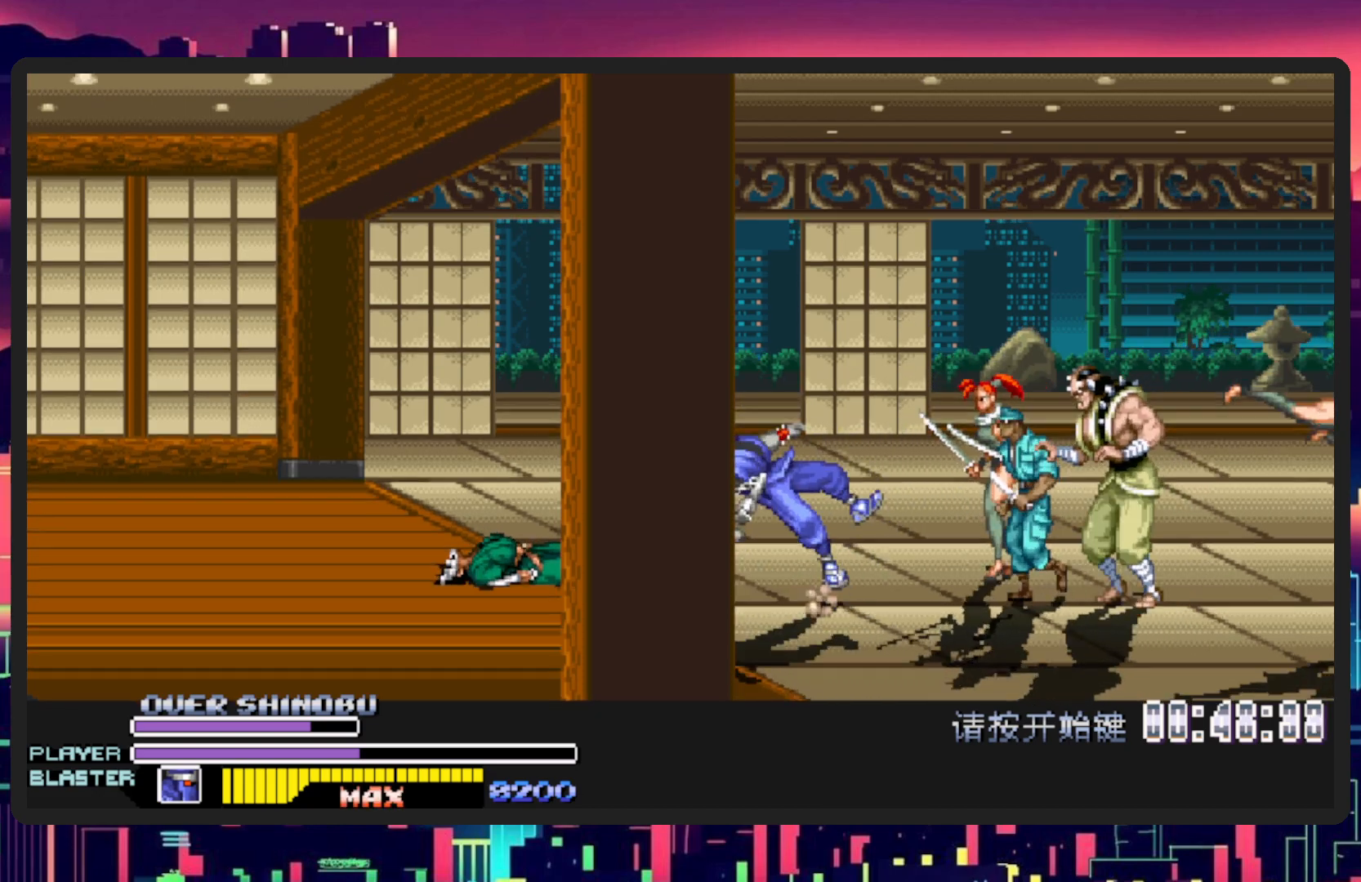
{"buttons": ["Y", "DPAD_RIGHT"], "events": [[184, "Y", "down"], [350, "Y", "up"], [467, "Y", "down"]]}
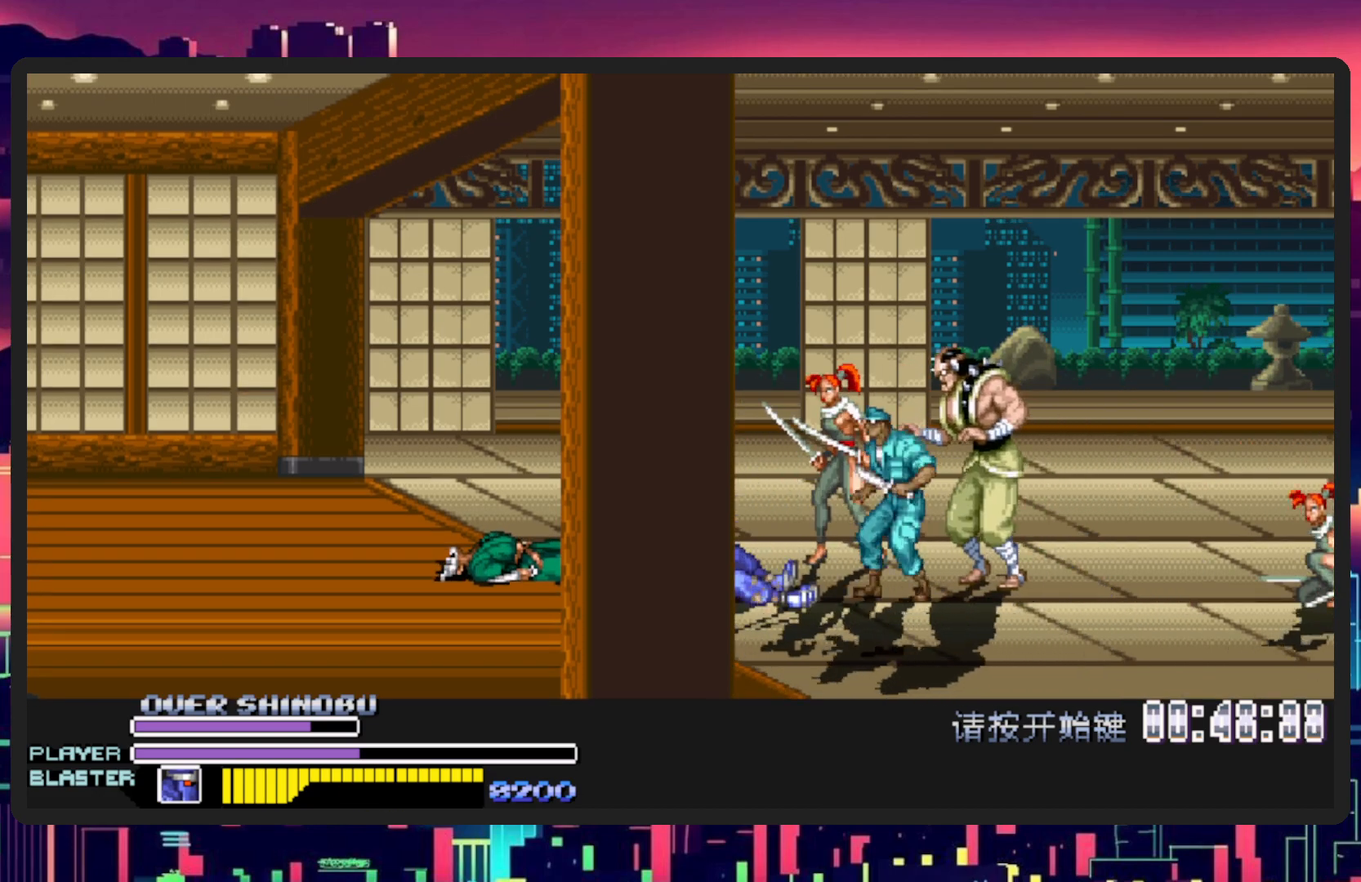
{"buttons": ["Y", "DPAD_RIGHT"], "events": [[133, "Y", "up"], [217, "Y", "down"], [350, "Y", "up"], [450, "Y", "down"]]}
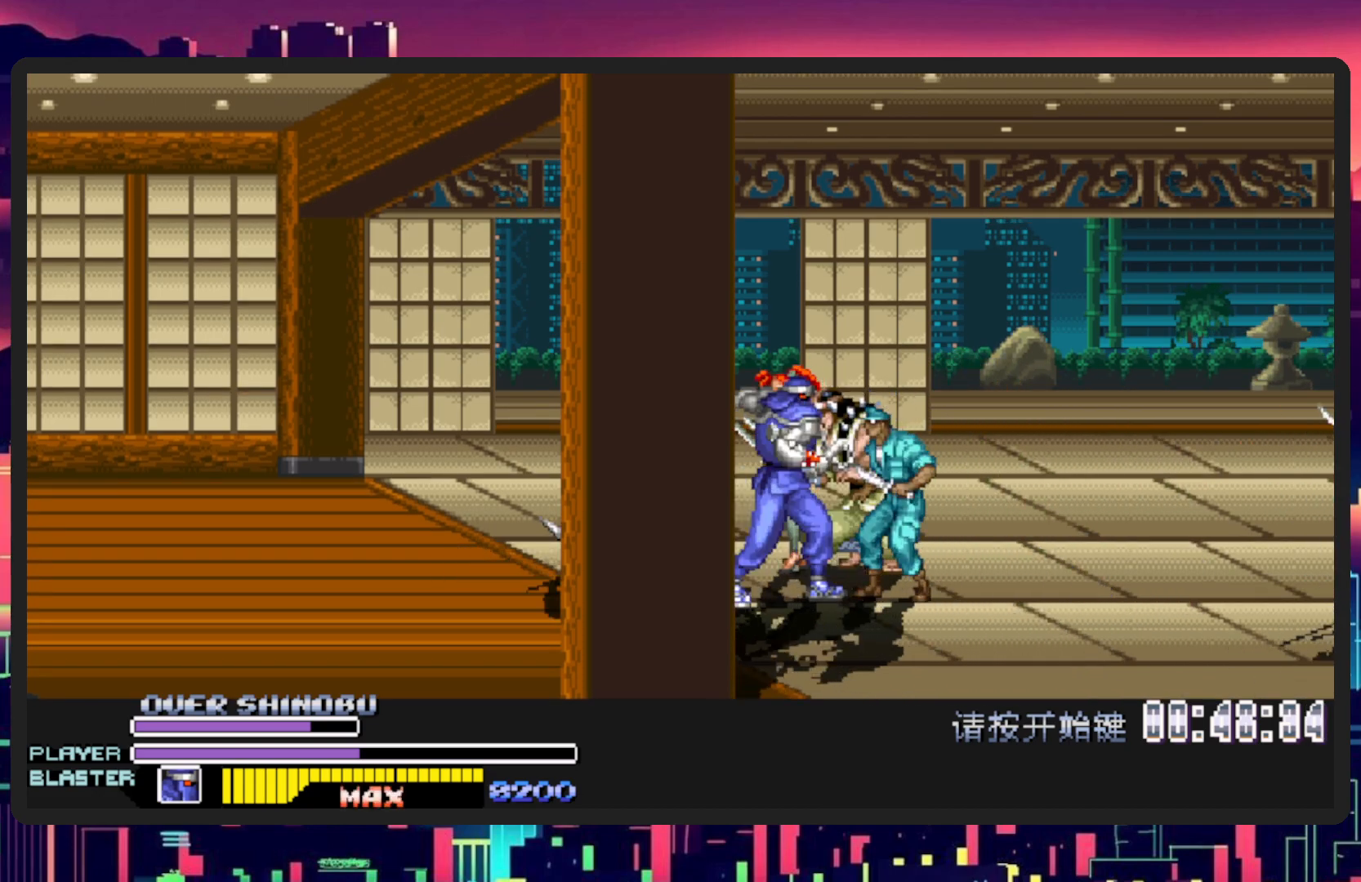
{"buttons": ["Y", "DPAD_RIGHT"], "events": [[67, "Y", "up"], [150, "Y", "down"], [317, "Y", "up"], [401, "Y", "down"]]}
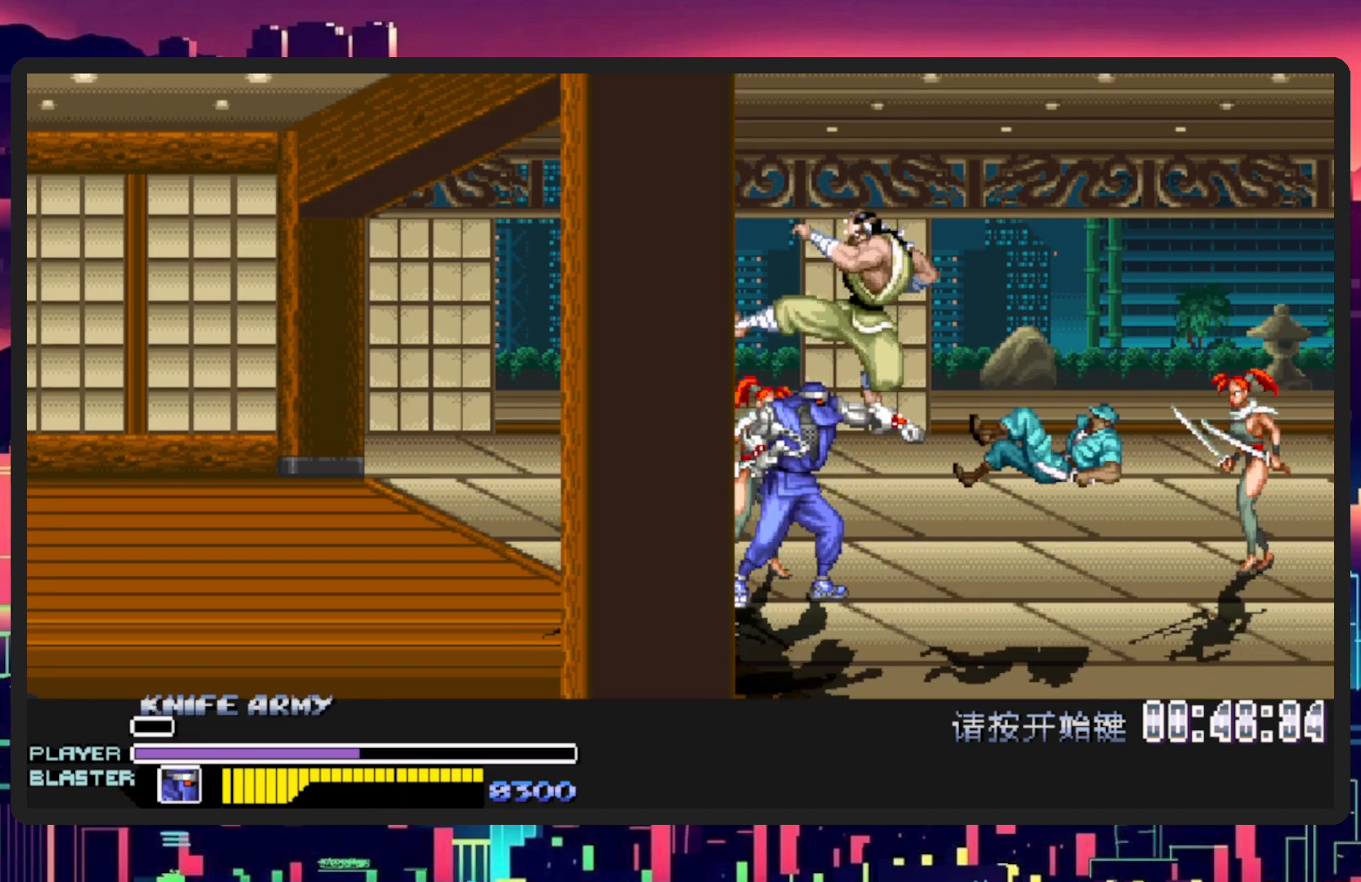
{"buttons": ["DPAD_LEFT"], "events": [[33, "Y", "up"], [116, "Y", "down"], [183, "Y", "up"], [233, "DPAD_DOWN", "down"], [233, "DPAD_RIGHT", "up"], [250, "DPAD_LEFT", "down"], [383, "DPAD_DOWN", "up"]]}
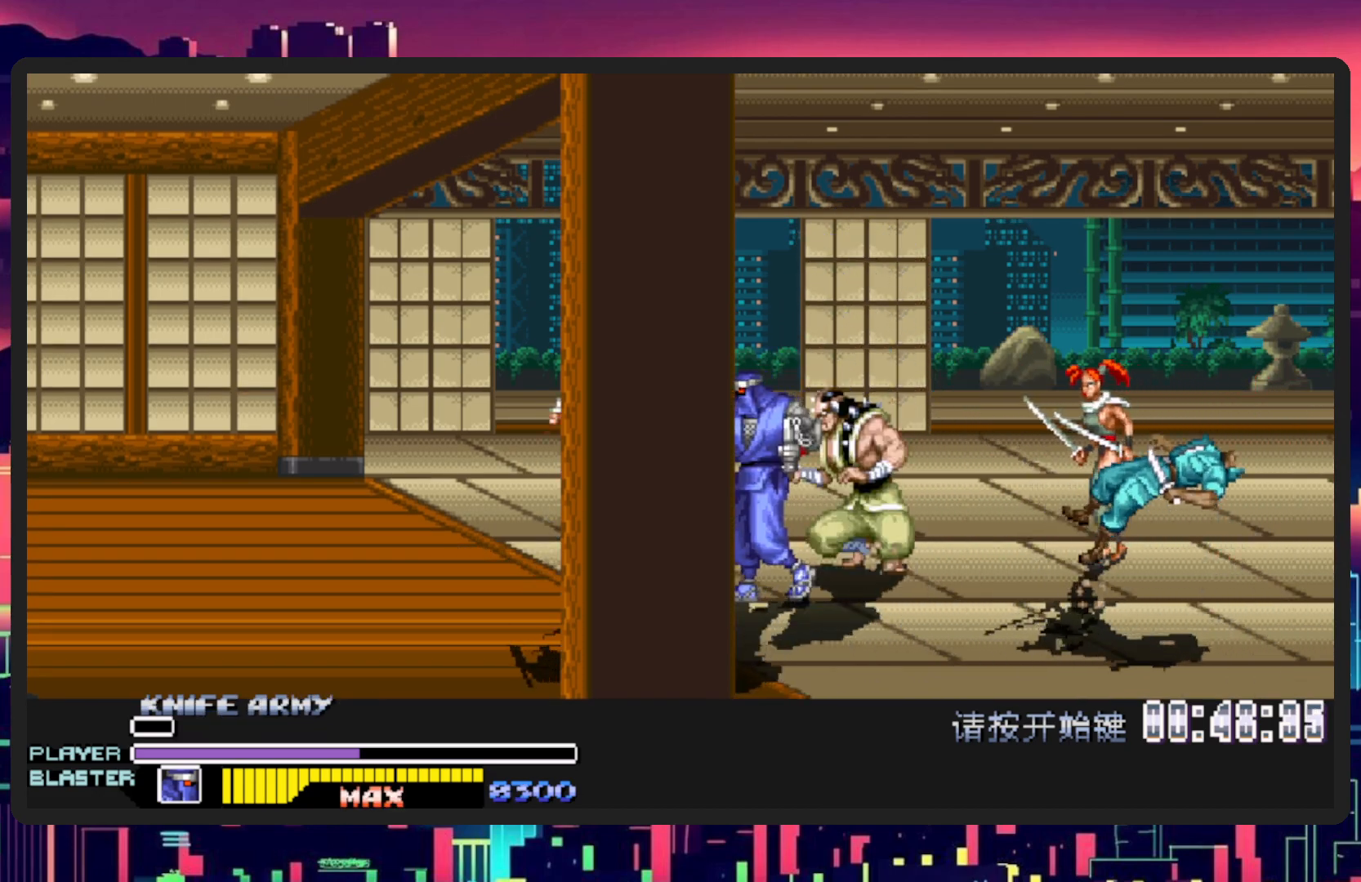
{"buttons": ["DPAD_LEFT"], "events": [[17, "Y", "down"], [167, "Y", "up"], [184, "DPAD_LEFT", "up"], [234, "DPAD_UP", "down"], [284, "DPAD_LEFT", "down"], [367, "DPAD_UP", "up"]]}
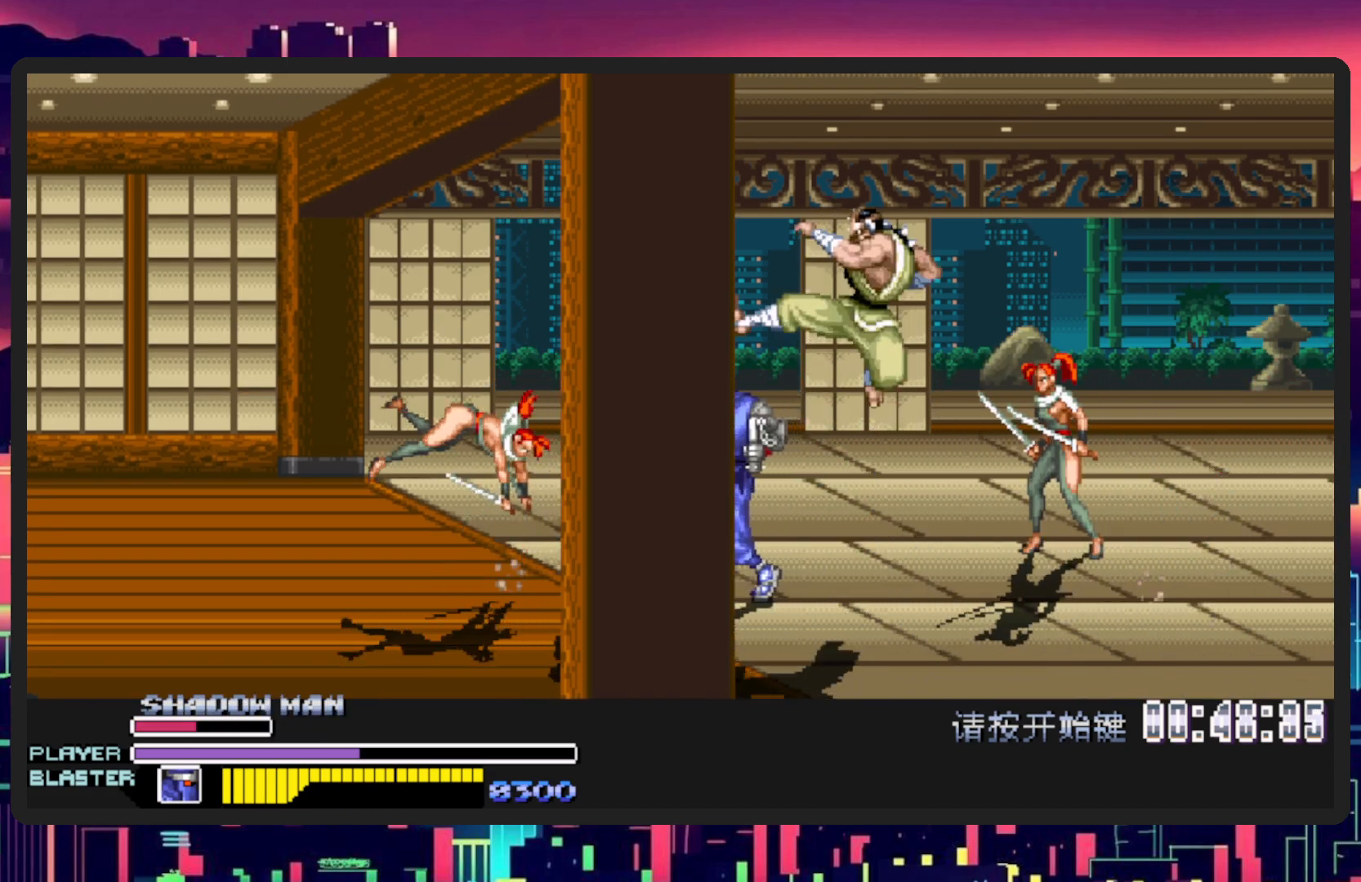
{"buttons": ["DPAD_DOWN", "DPAD_LEFT"], "events": [[400, "DPAD_DOWN", "down"]]}
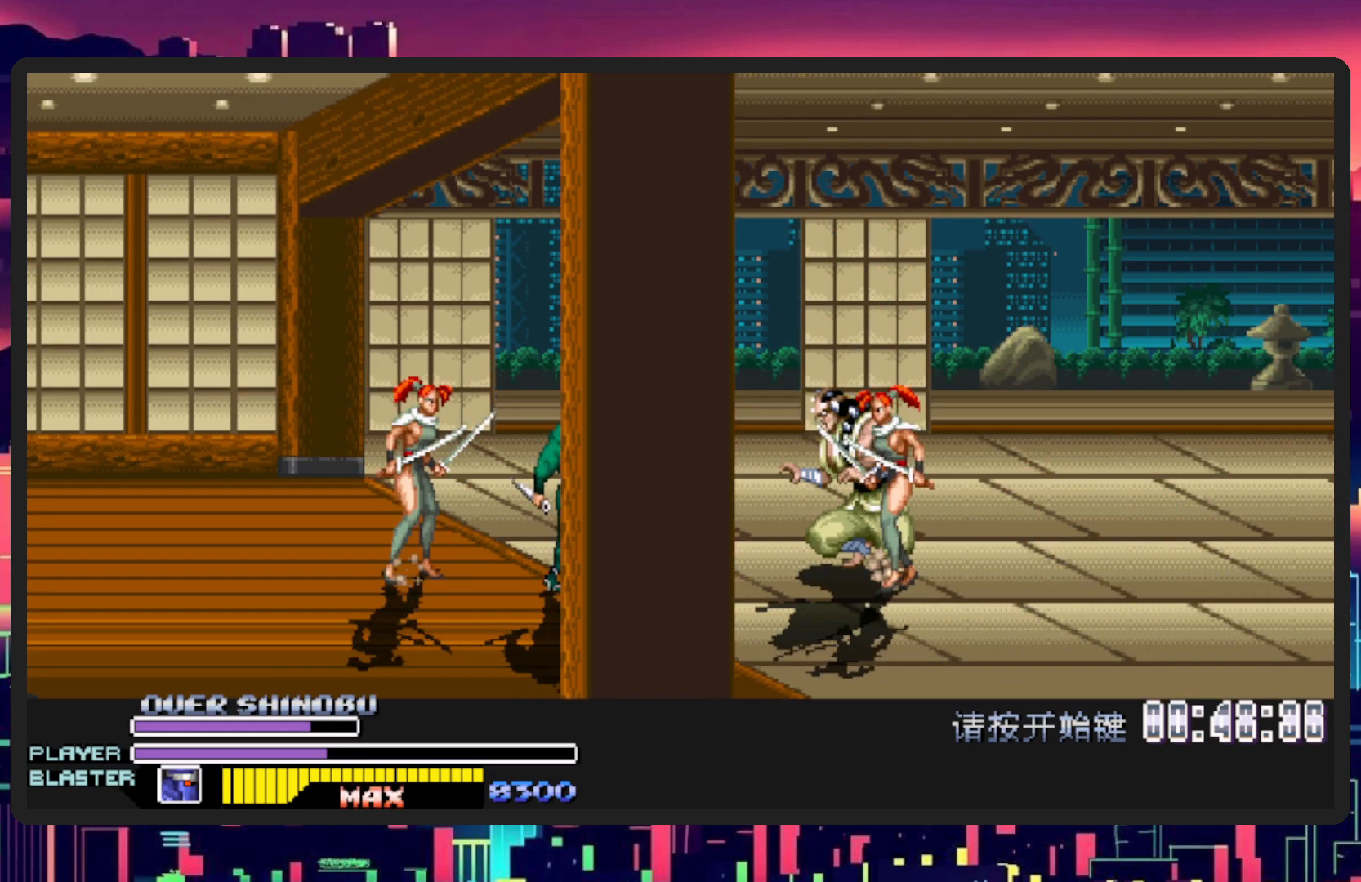
{"buttons": ["DPAD_LEFT"], "events": [[84, "DPAD_LEFT", "up"], [100, "DPAD_DOWN", "up"], [100, "DPAD_RIGHT", "down"], [150, "DPAD_DOWN", "down"], [167, "DPAD_RIGHT", "up"], [184, "DPAD_LEFT", "down"], [467, "DPAD_DOWN", "up"]]}
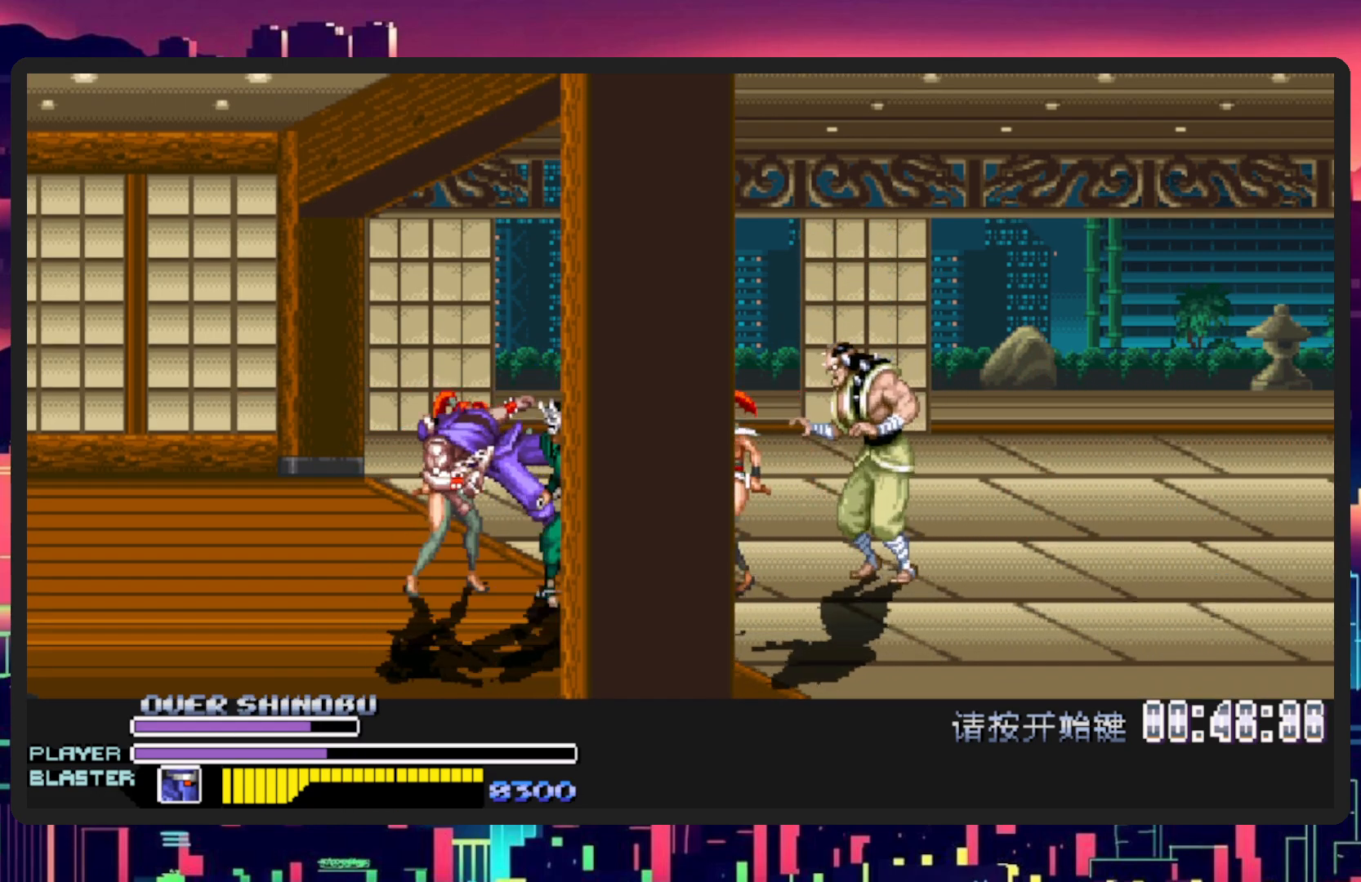
{"buttons": ["DPAD_LEFT"], "events": [[133, "DPAD_LEFT", "up"], [133, "DPAD_RIGHT", "down"], [433, "DPAD_LEFT", "down"], [433, "DPAD_RIGHT", "up"]]}
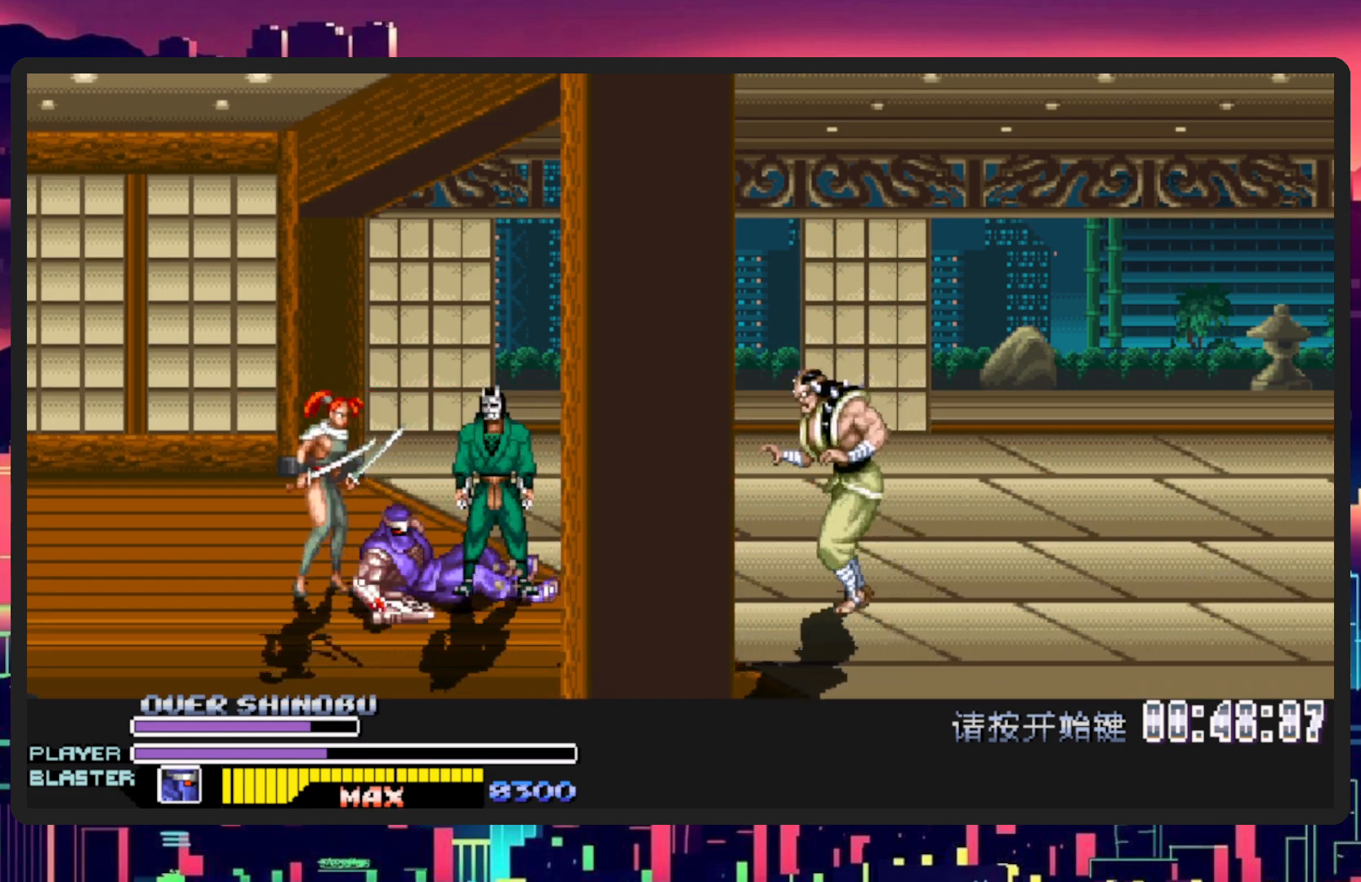
{"buttons": ["DPAD_RIGHT"], "events": [[50, "DPAD_DOWN", "down"], [117, "DPAD_LEFT", "up"], [134, "DPAD_RIGHT", "down"], [167, "DPAD_DOWN", "up"], [317, "Y", "down"], [501, "Y", "up"]]}
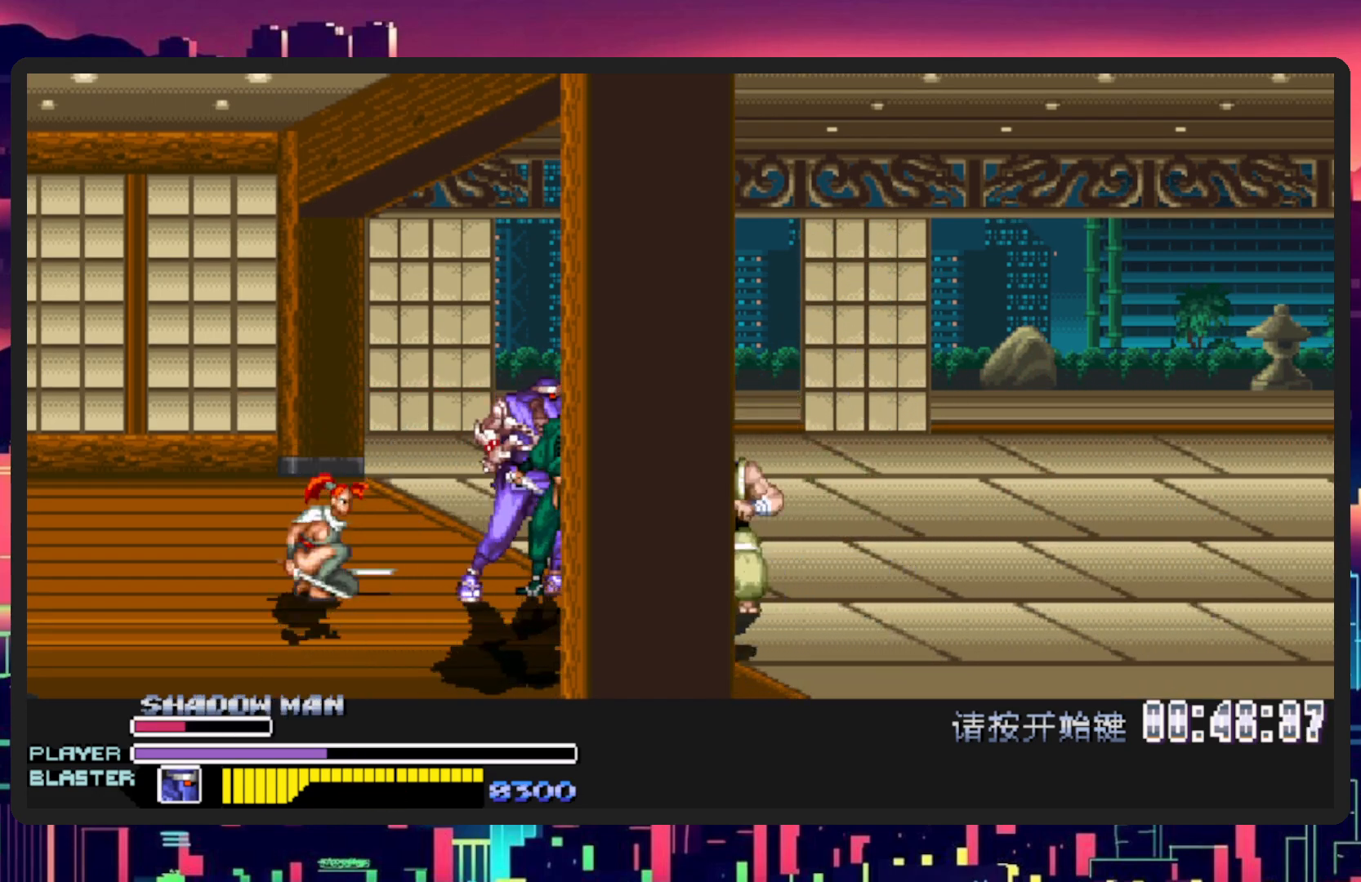
{"buttons": ["DPAD_RIGHT"], "events": [[100, "Y", "down"], [250, "Y", "up"], [333, "Y", "down"], [450, "Y", "up"]]}
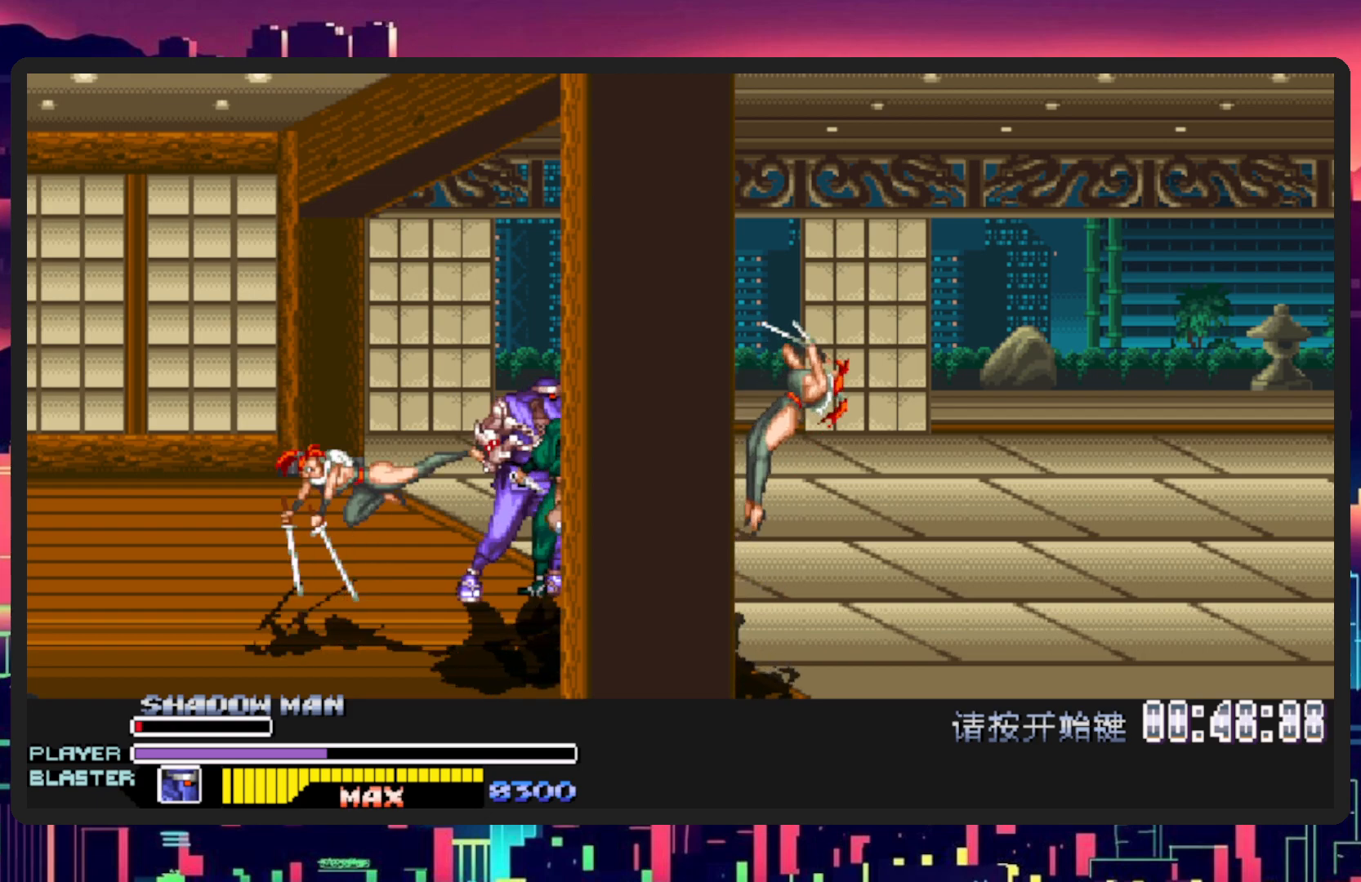
{"buttons": ["B", "DPAD_RIGHT"], "events": [[17, "Y", "down"], [150, "Y", "up"], [484, "B", "down"]]}
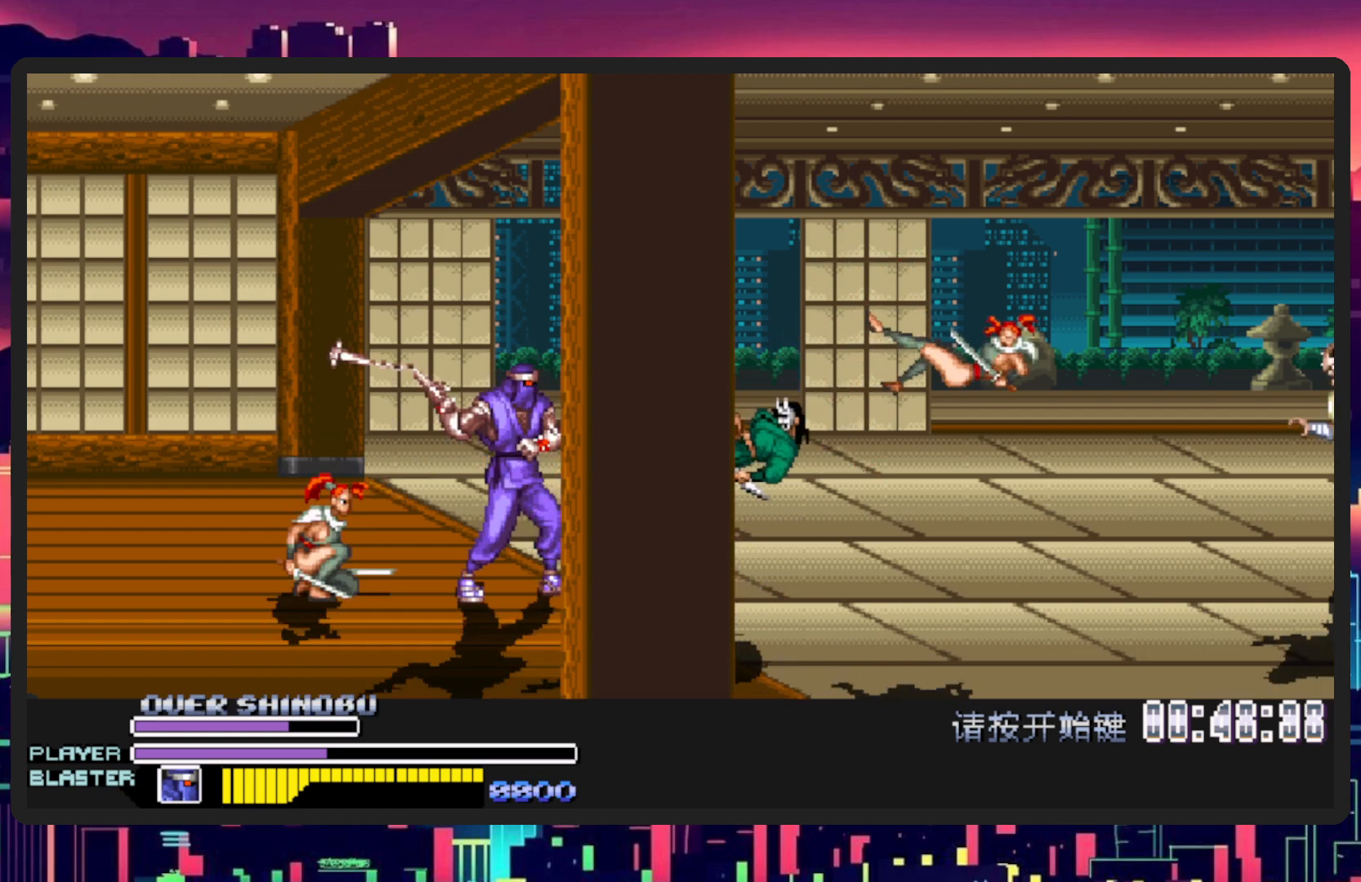
{"buttons": ["DPAD_RIGHT"], "events": [[16, "Y", "down"], [166, "B", "up"], [166, "Y", "up"]]}
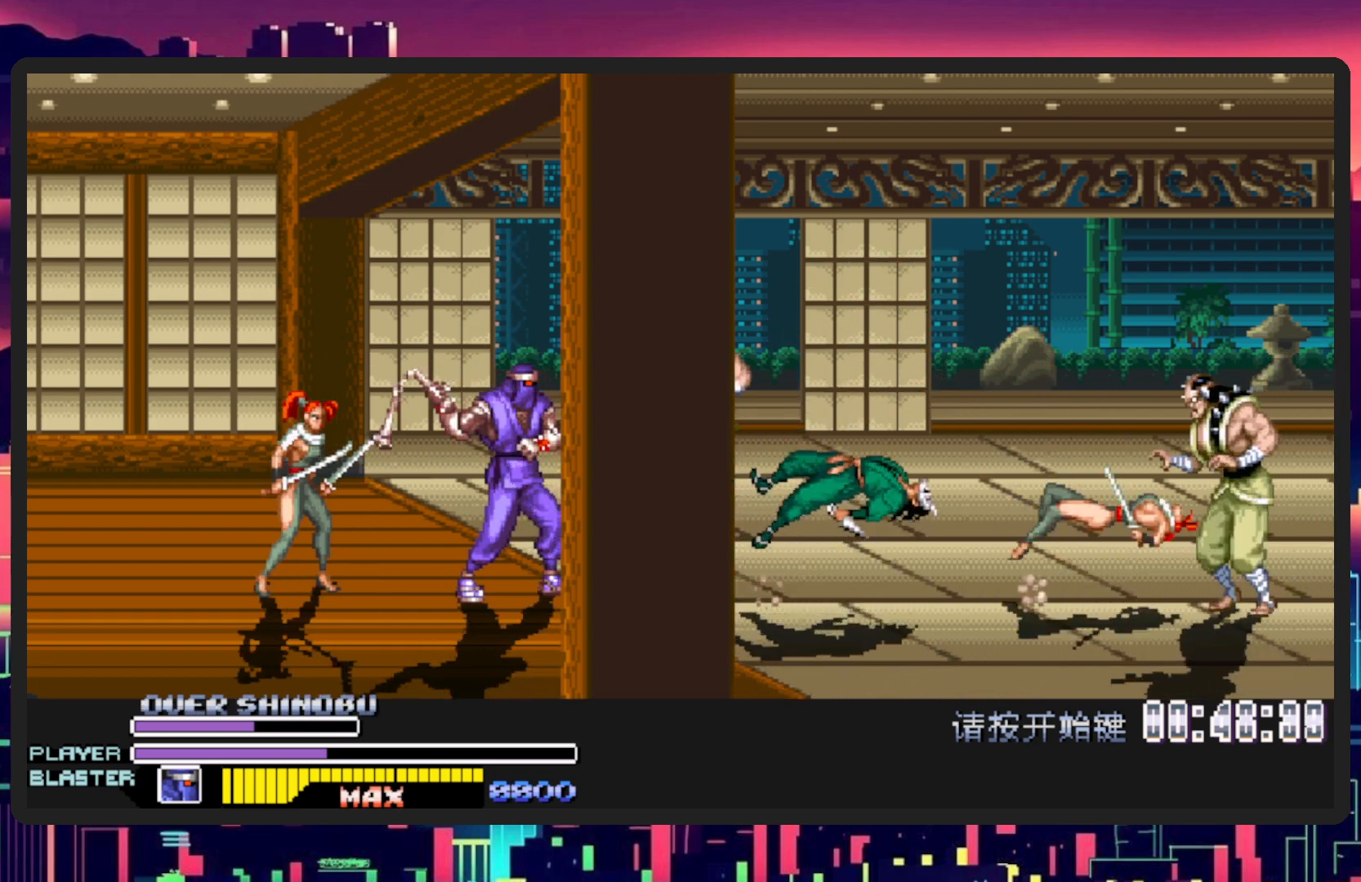
{"buttons": ["DPAD_LEFT"], "events": [[117, "DPAD_DOWN", "down"], [134, "DPAD_LEFT", "down"], [134, "DPAD_RIGHT", "up"], [350, "DPAD_DOWN", "up"]]}